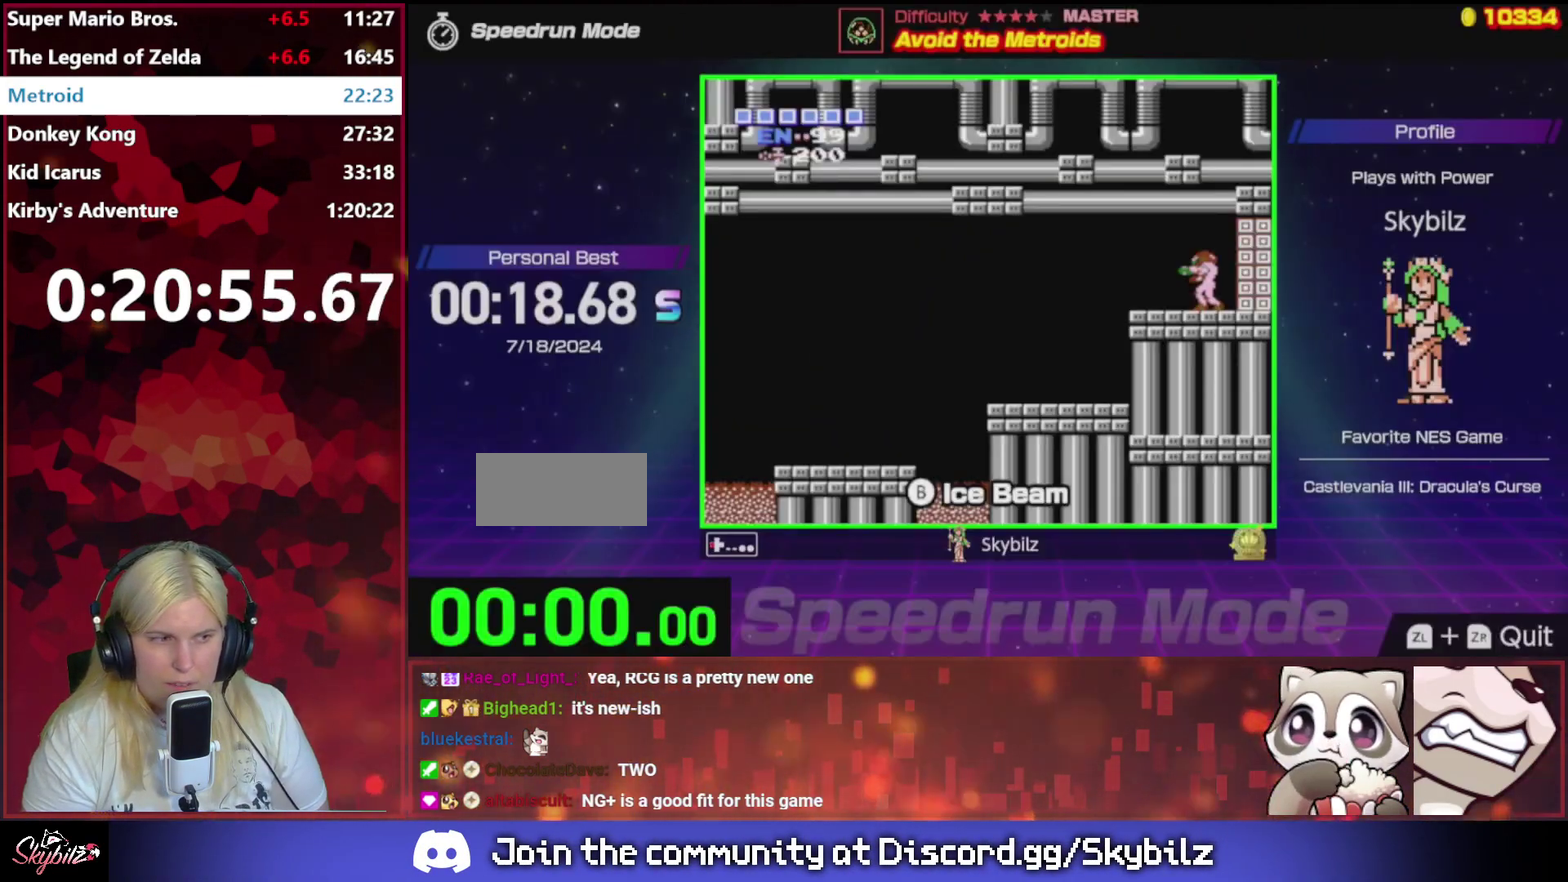
Gameplay with a controller (Nintendo layout); each line is a JSON object with the inputs held at the frame after it. "events" lists button and stick changes between this image and that frame as [ms after this image, input, new state], when the widget could be followed in between. Not read: L3 R3.
{"buttons": ["DPAD_LEFT"], "events": [[133, "DPAD_LEFT", "up"], [400, "DPAD_LEFT", "down"]]}
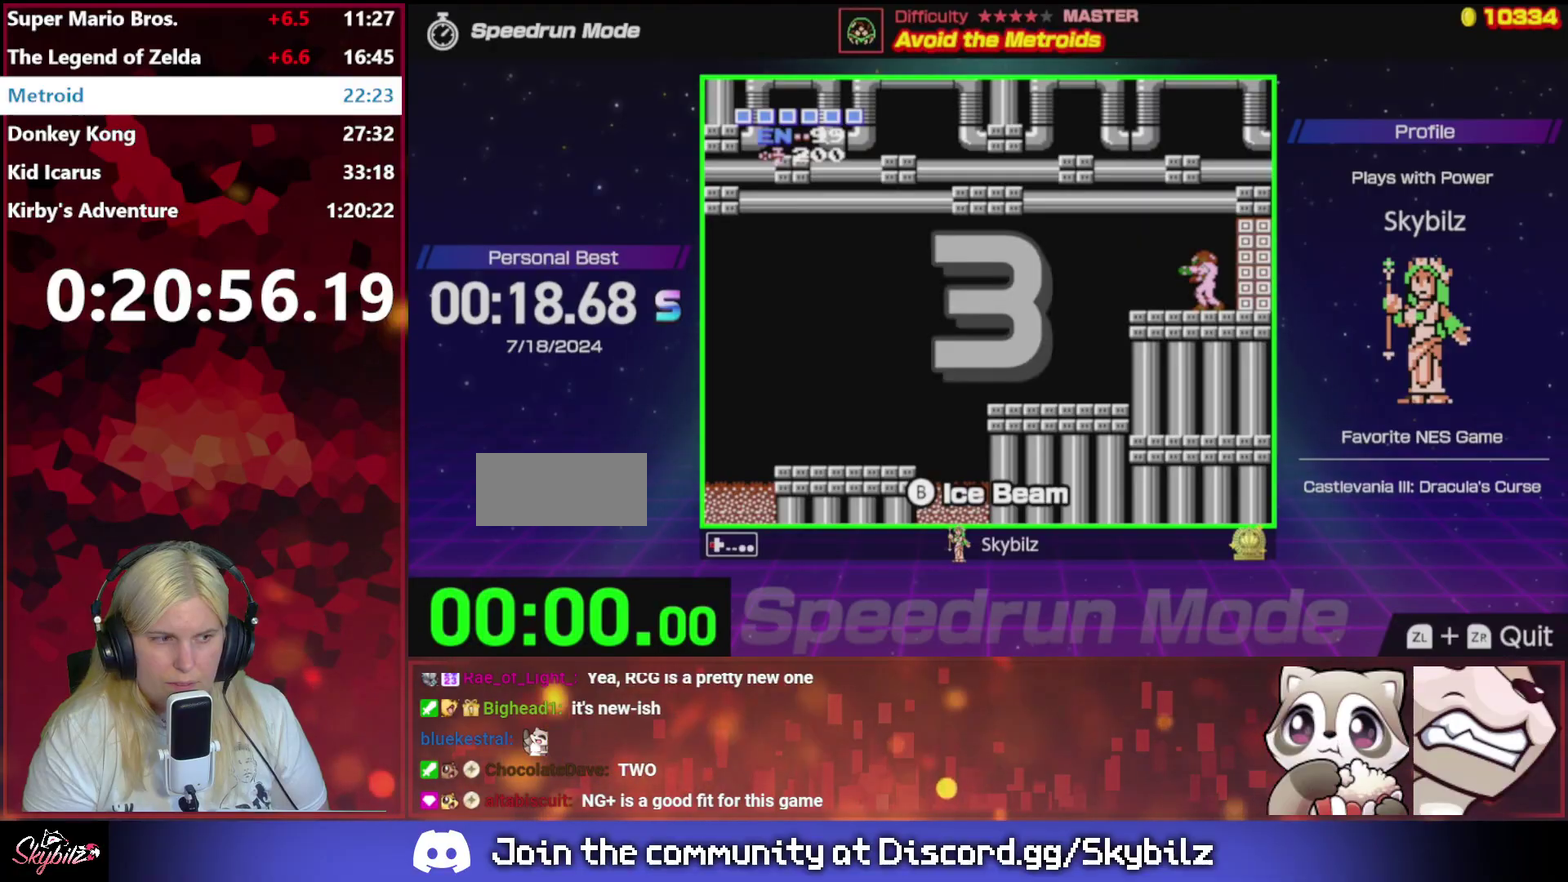
{"buttons": ["DPAD_LEFT"], "events": []}
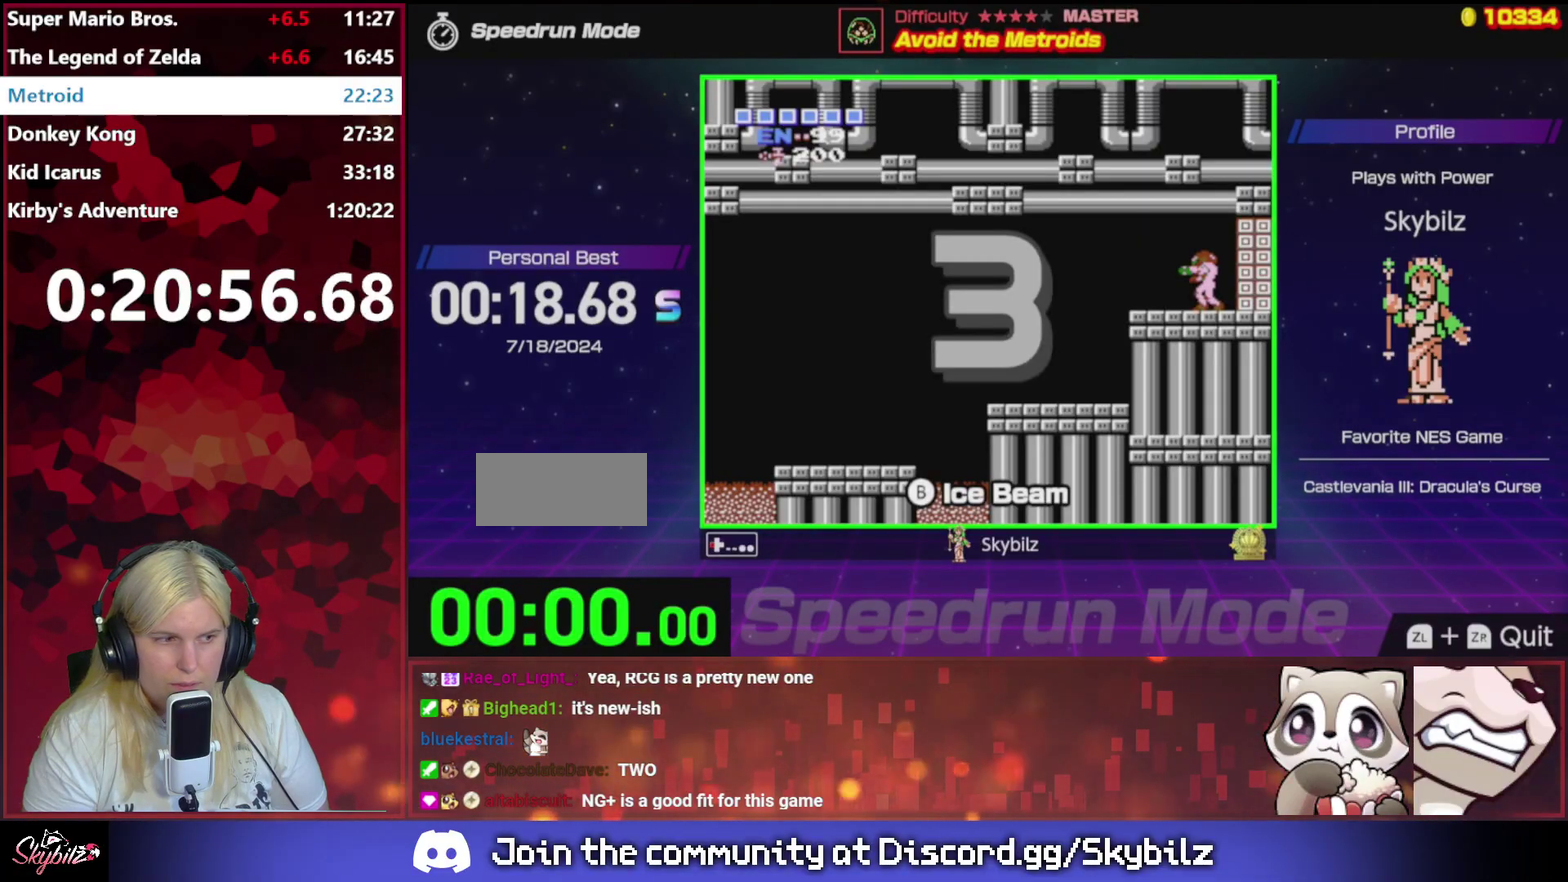
{"buttons": ["DPAD_LEFT"], "events": []}
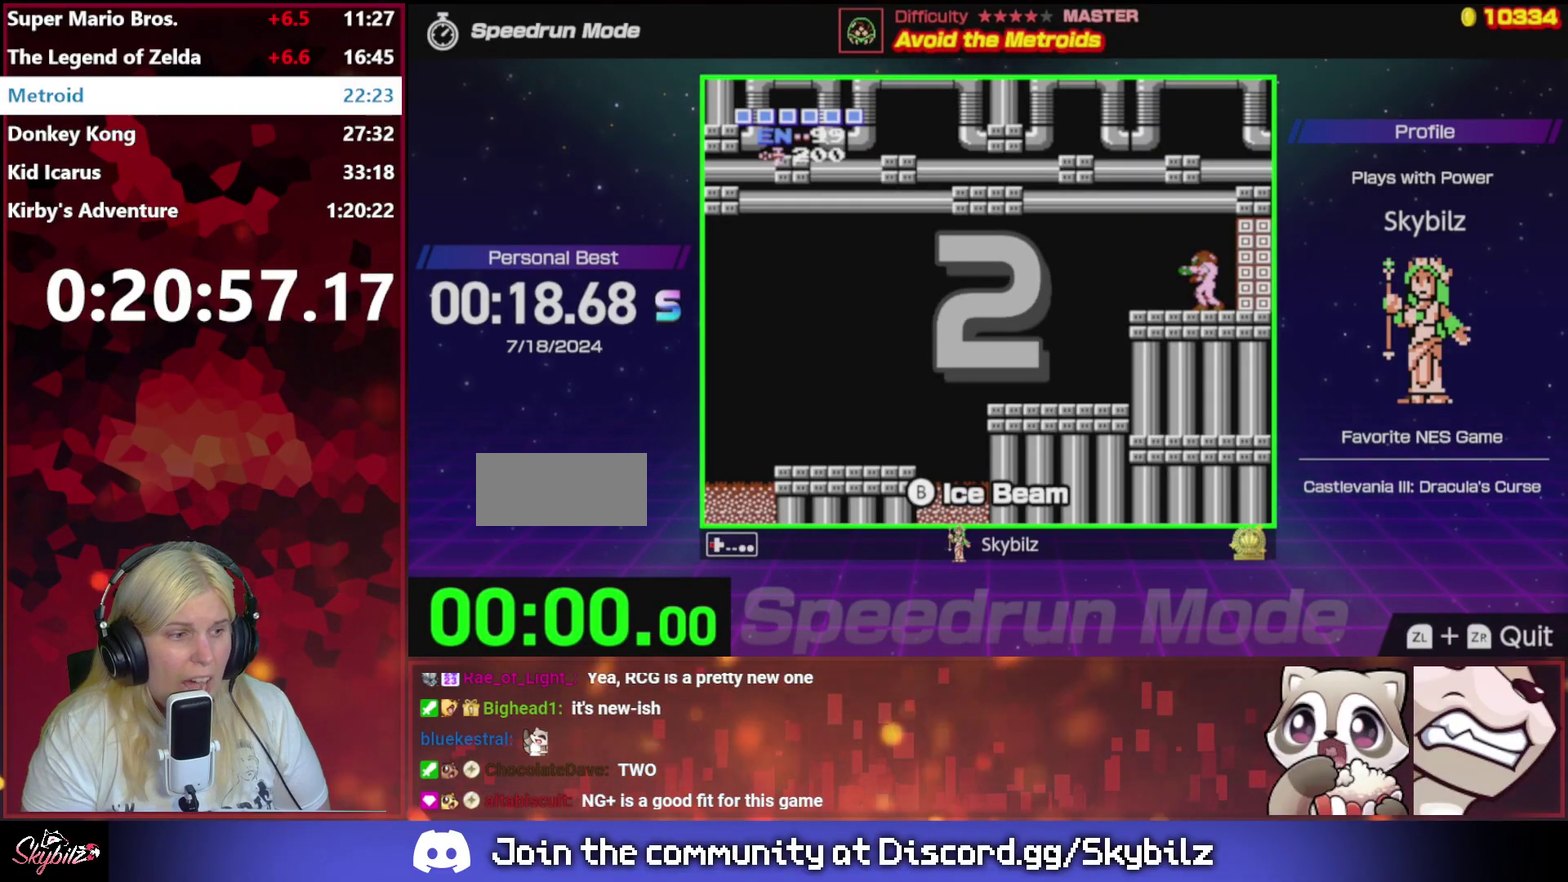
{"buttons": ["B", "DPAD_LEFT"], "events": [[267, "B", "down"], [400, "B", "up"], [467, "B", "down"]]}
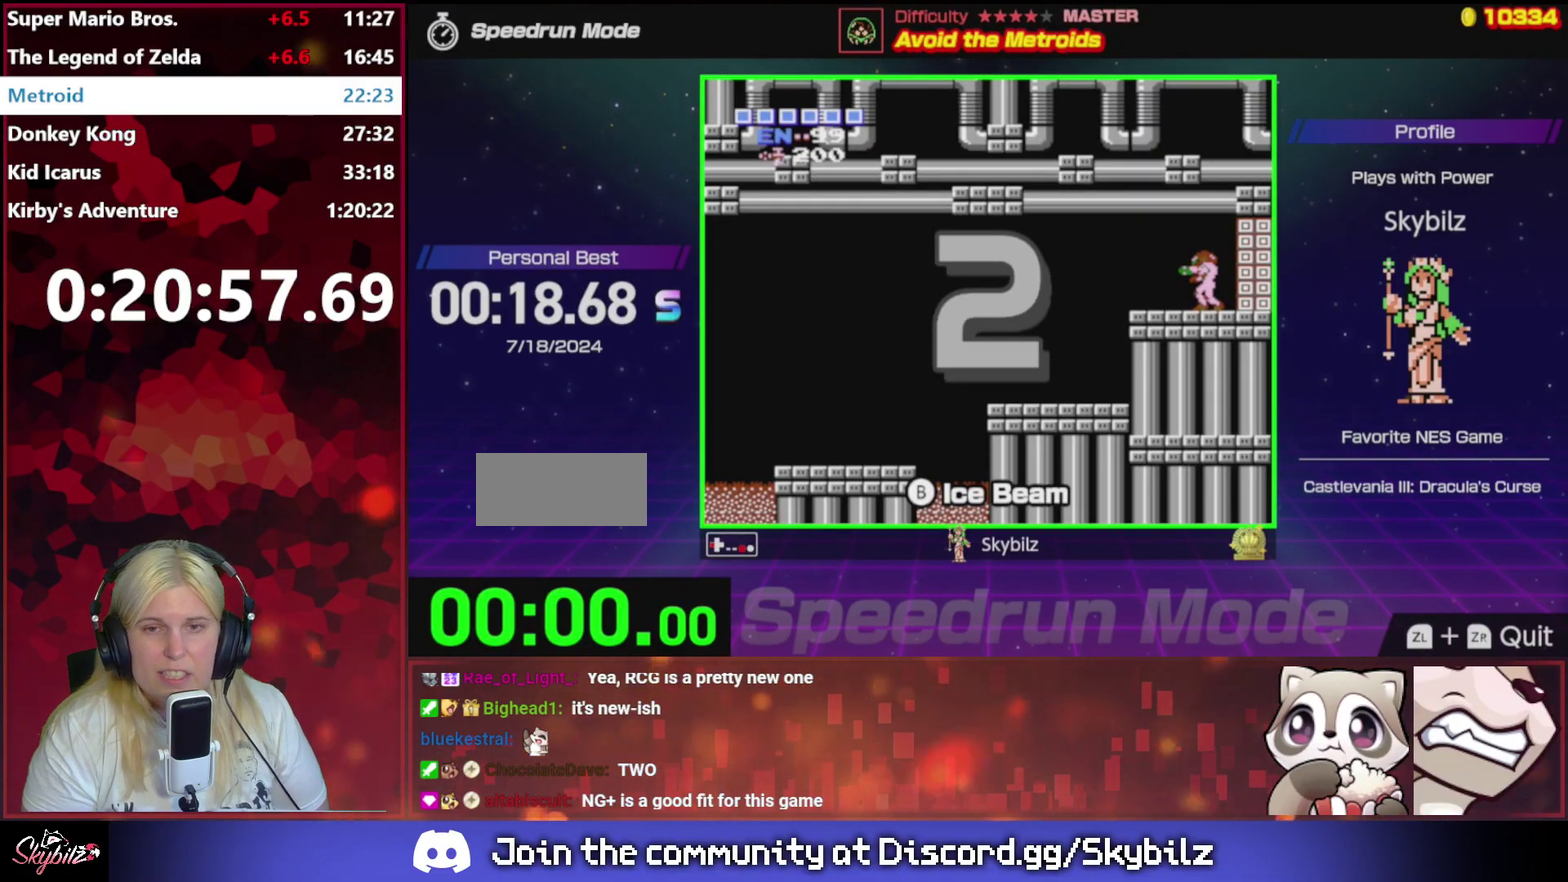
{"buttons": ["DPAD_LEFT"], "events": [[67, "B", "up"], [133, "B", "down"], [233, "B", "up"], [333, "B", "down"], [433, "B", "up"]]}
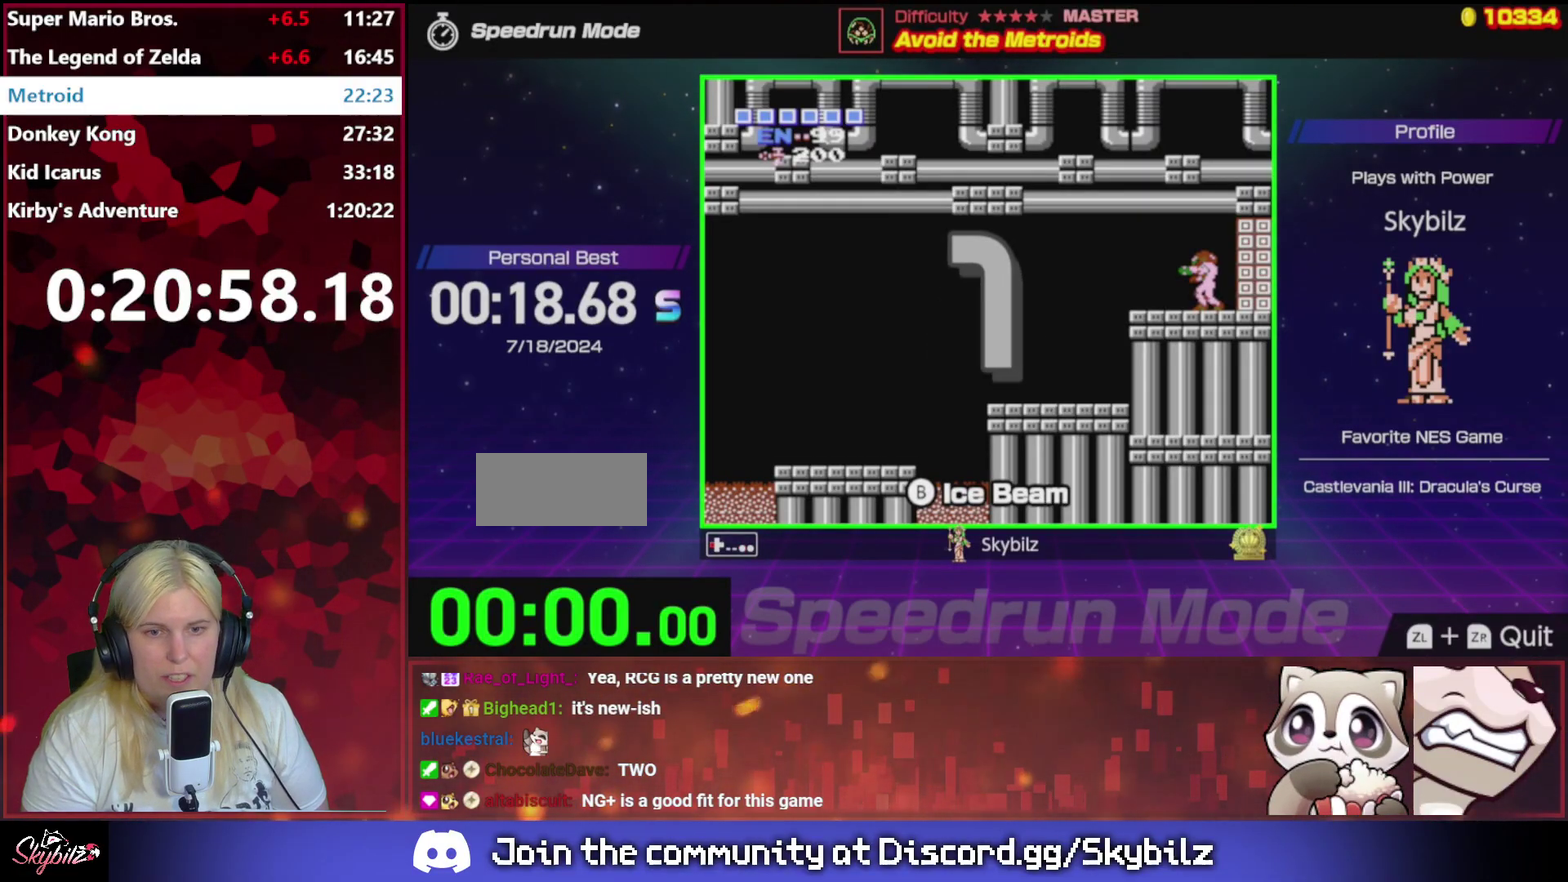
{"buttons": ["DPAD_LEFT"], "events": [[33, "B", "down"], [100, "B", "up"]]}
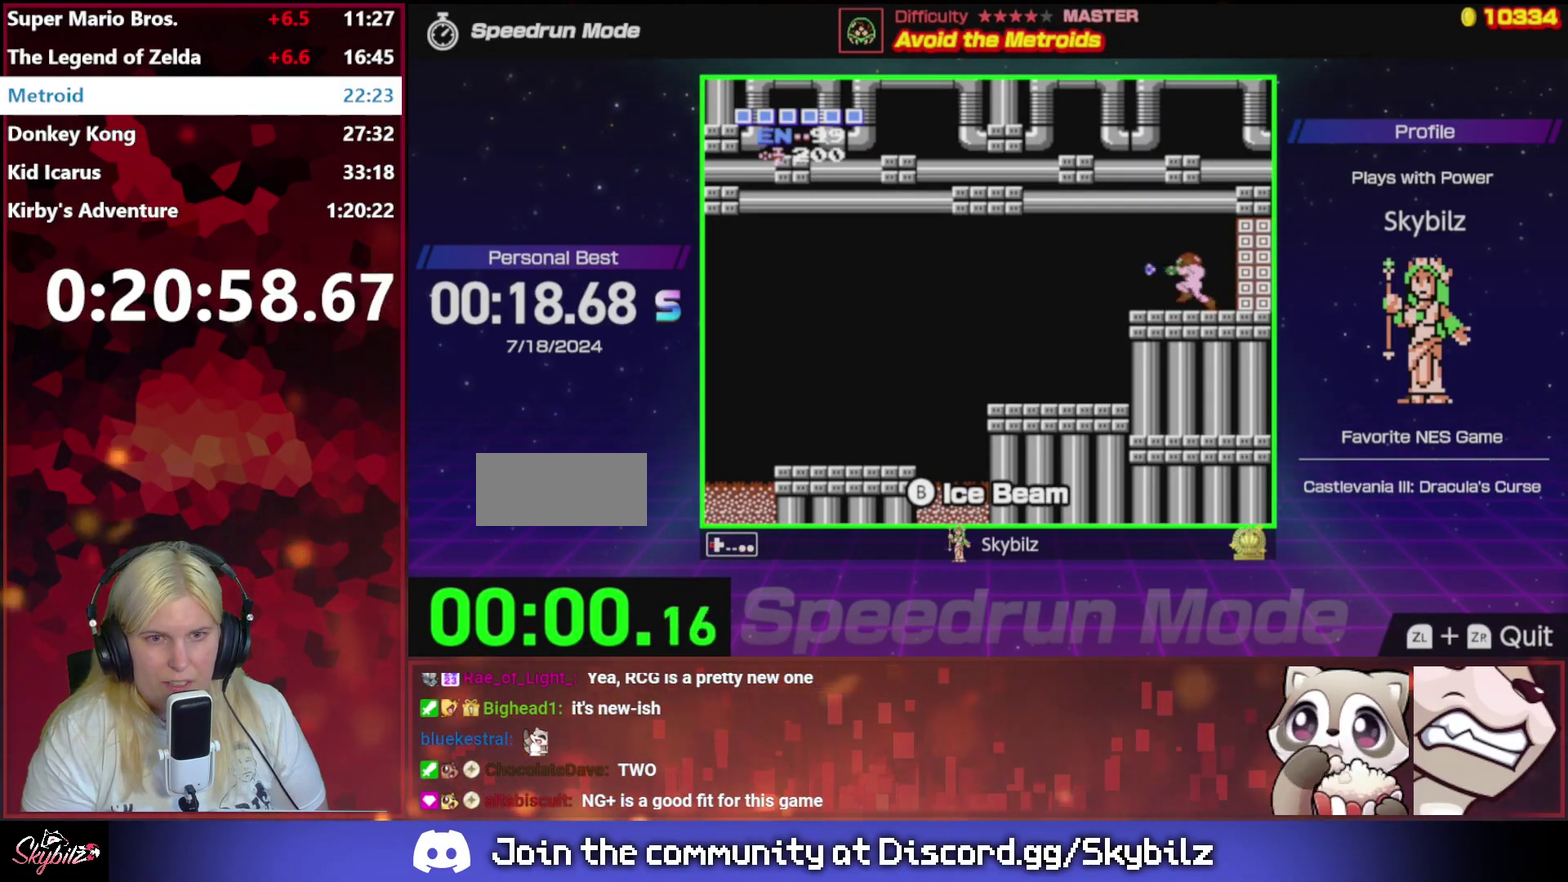
{"buttons": ["B", "DPAD_LEFT"], "events": [[67, "B", "down"], [133, "B", "up"], [233, "B", "down"], [300, "B", "up"], [367, "B", "down"]]}
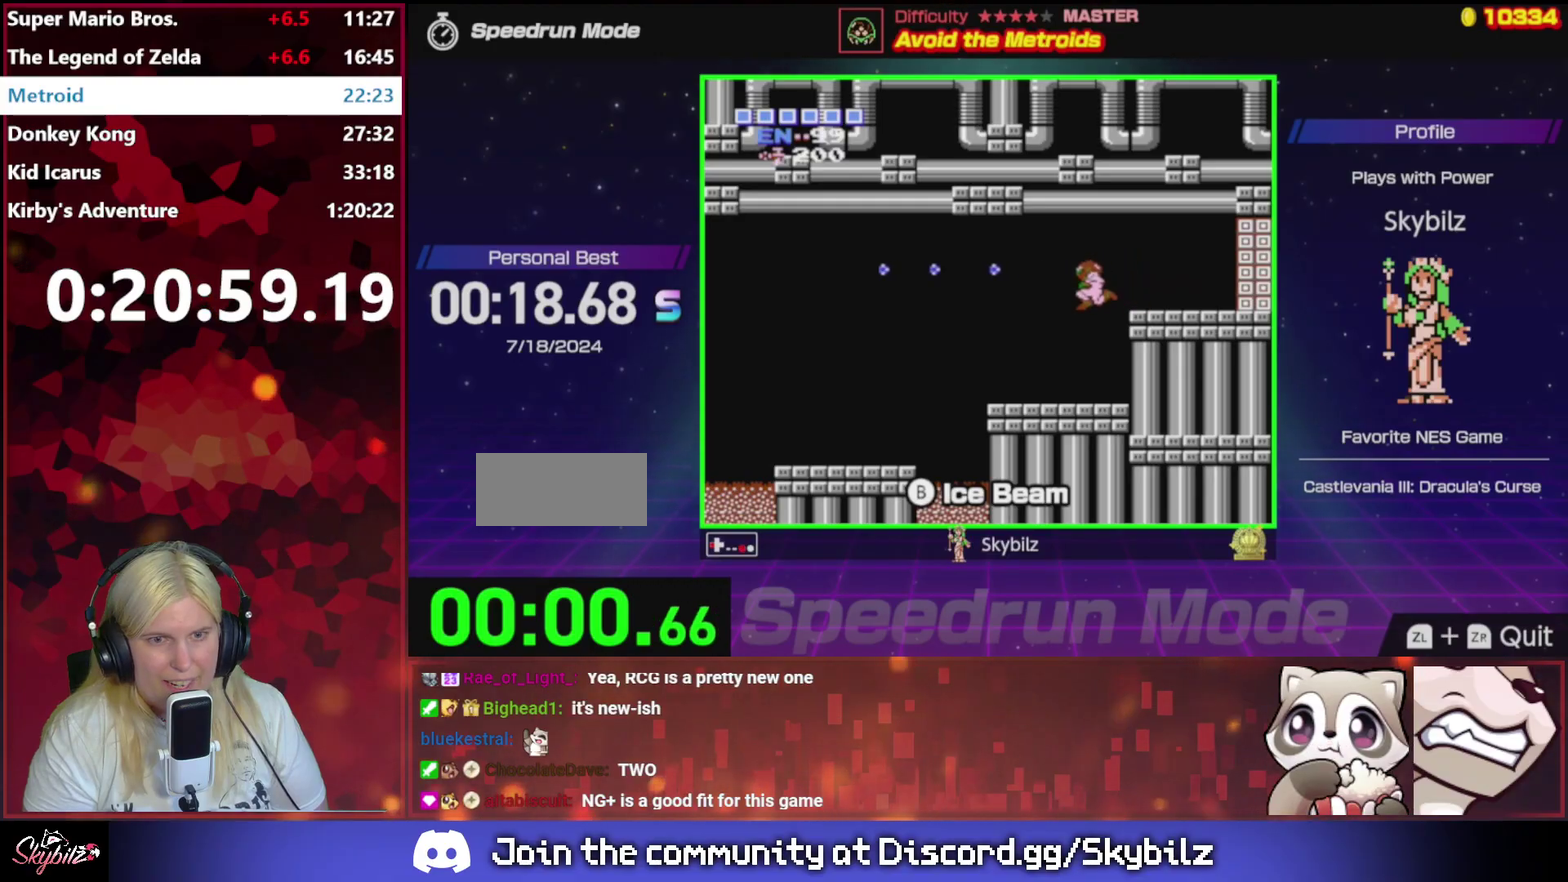
{"buttons": ["DPAD_LEFT"], "events": [[33, "B", "up"]]}
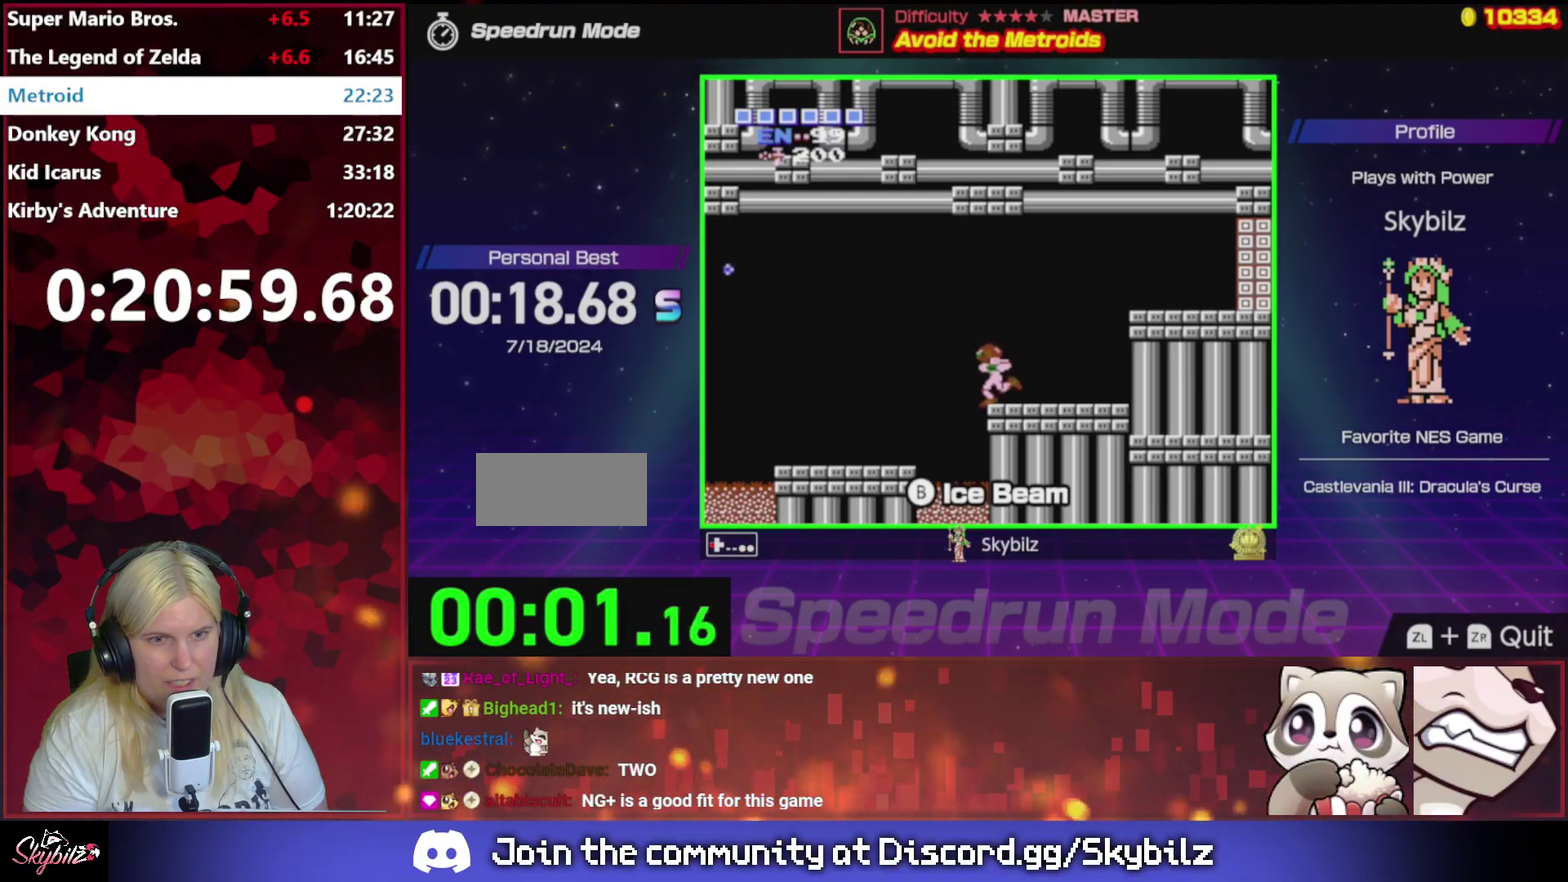
{"buttons": ["DPAD_LEFT"], "events": [[33, "A", "down"], [167, "A", "up"], [233, "B", "down"], [467, "B", "up"]]}
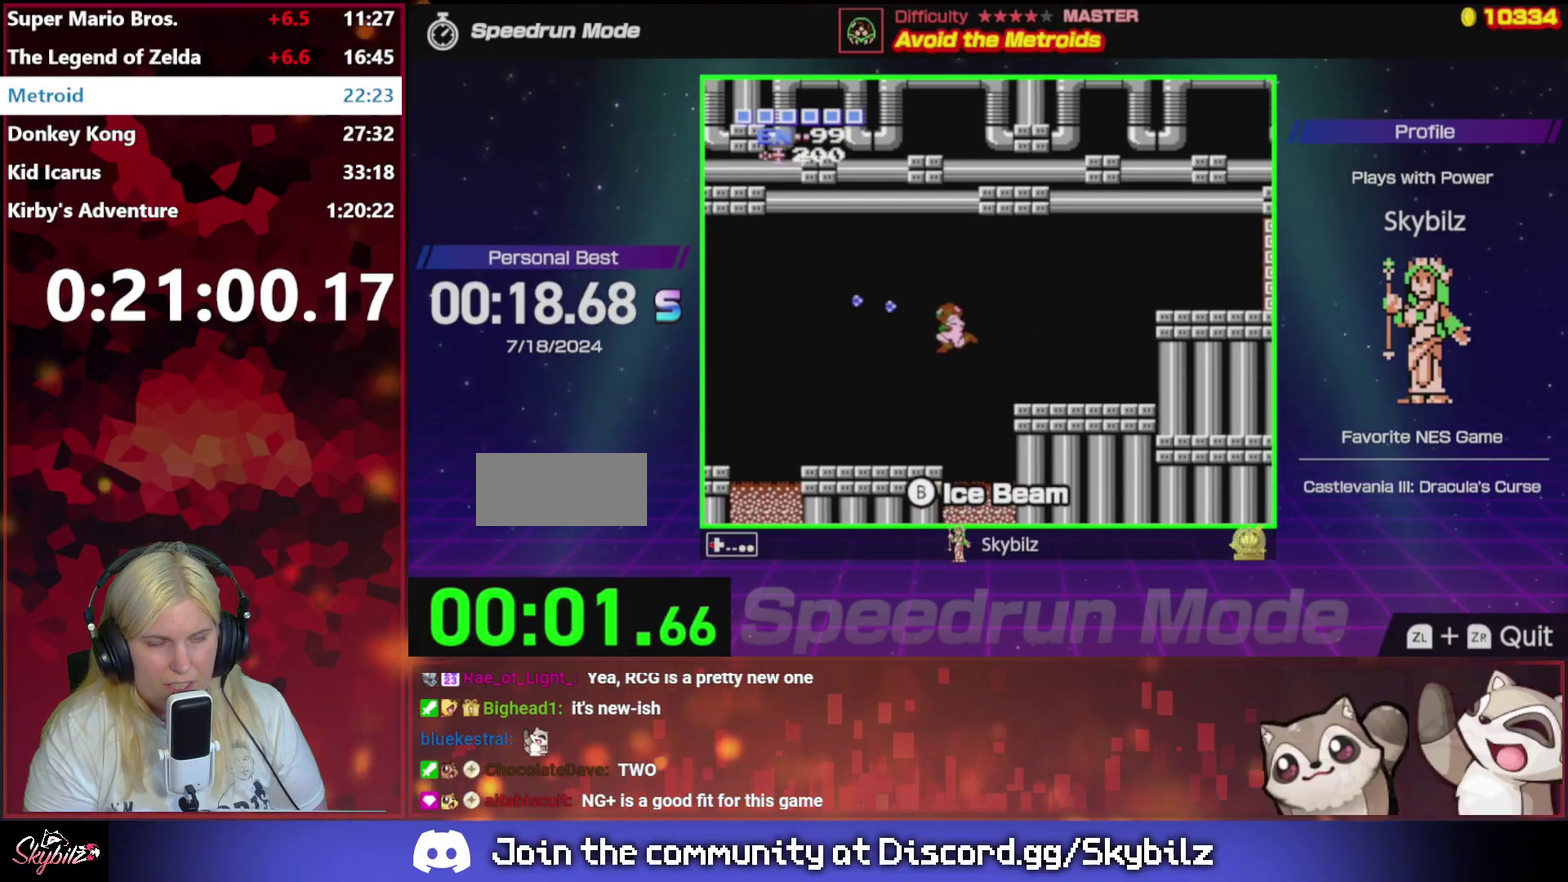
{"buttons": ["DPAD_LEFT"], "events": [[33, "B", "down"], [167, "B", "up"], [333, "B", "down"], [433, "B", "up"]]}
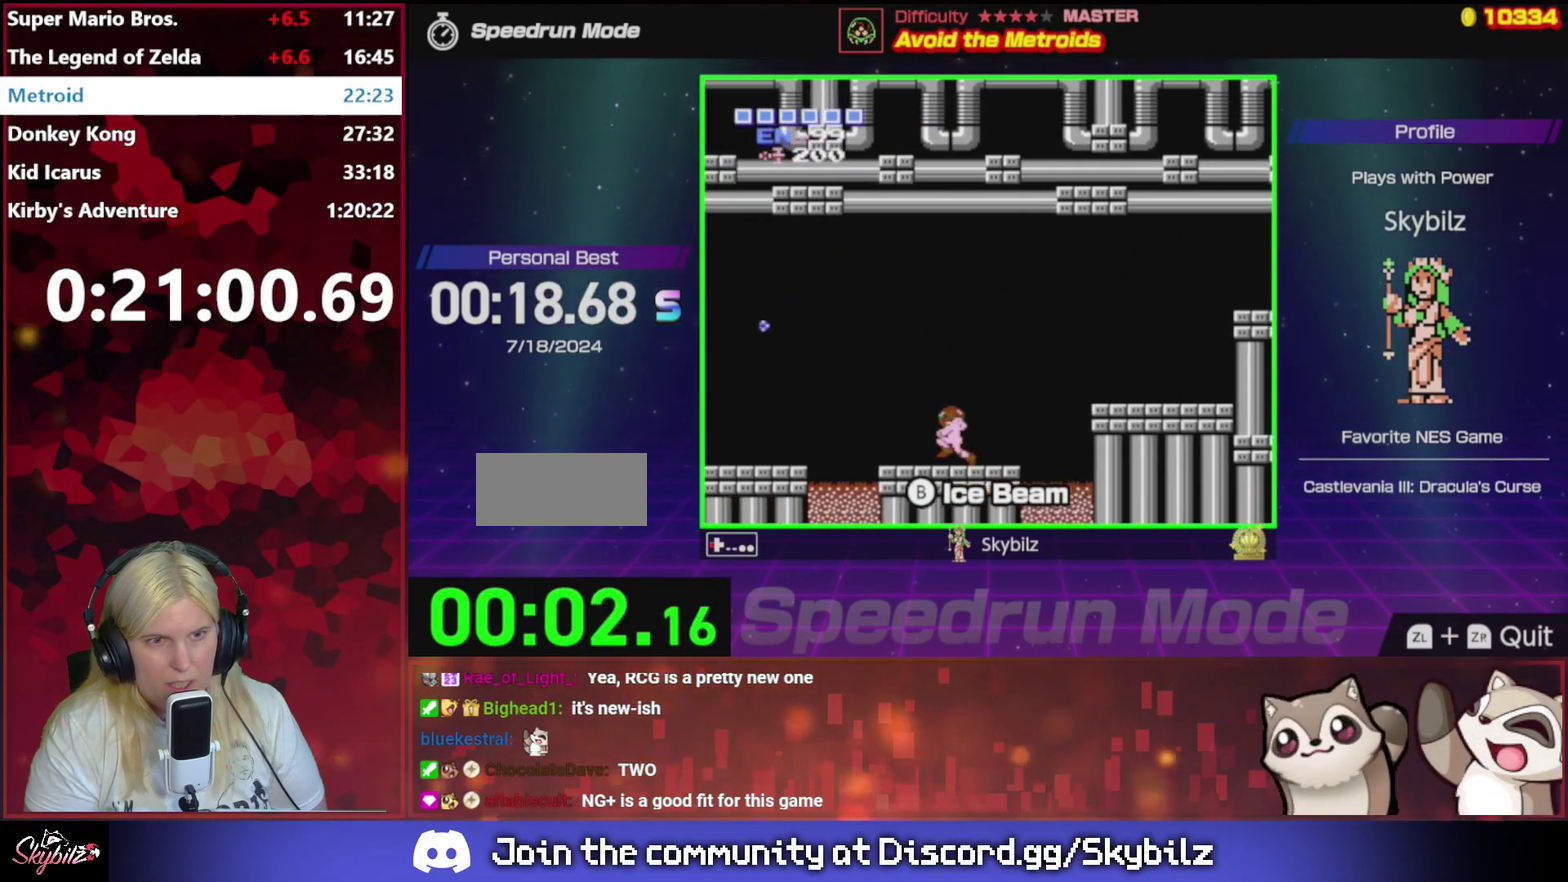
{"buttons": ["A", "DPAD_LEFT"], "events": [[267, "A", "down"]]}
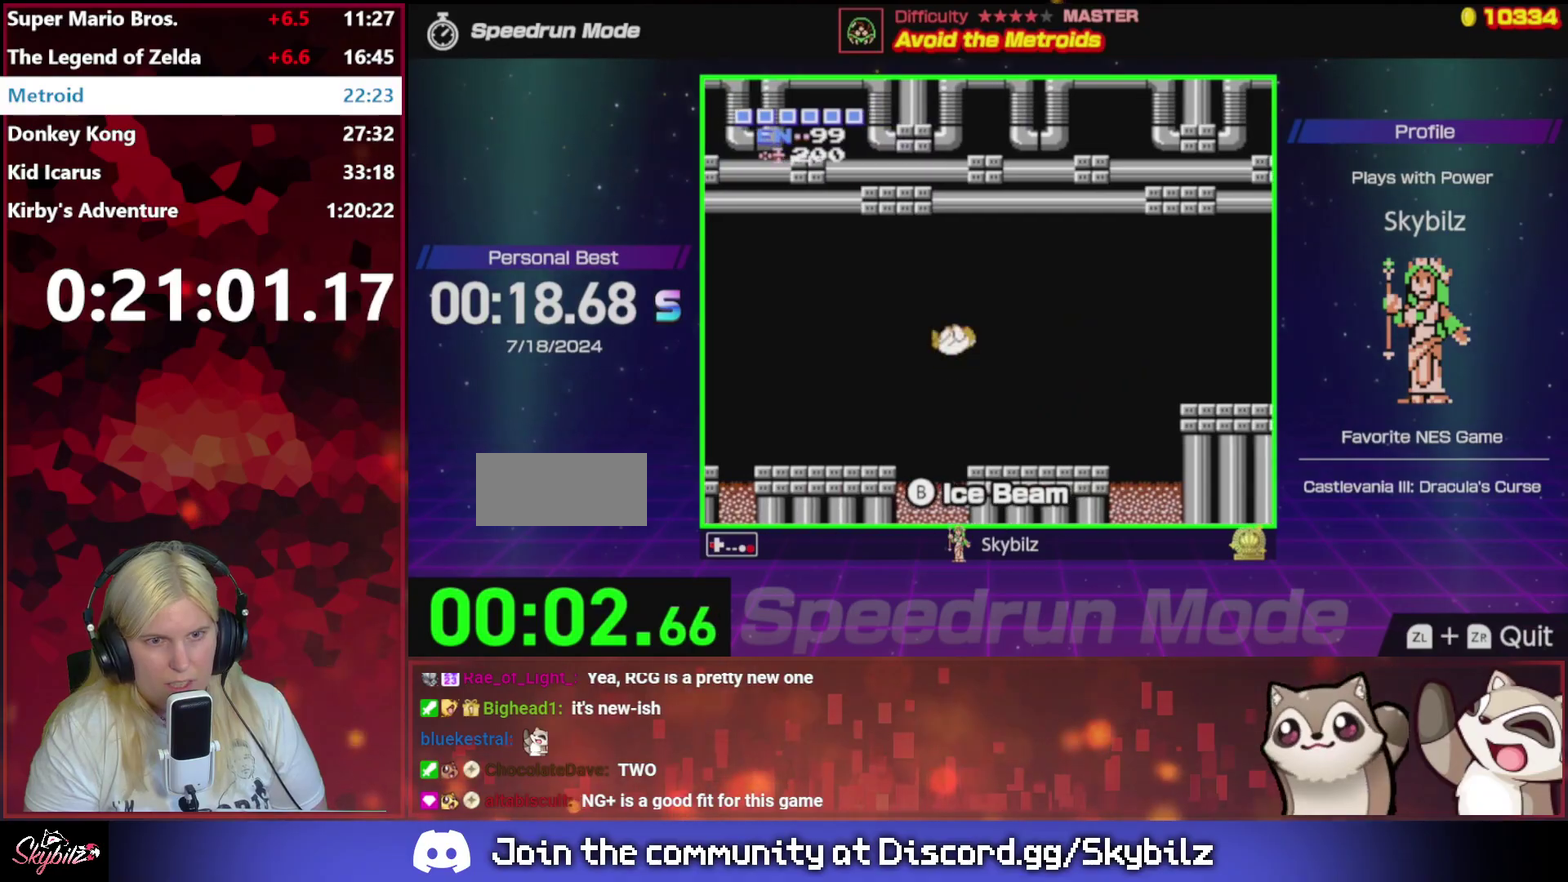
{"buttons": ["B", "DPAD_LEFT"], "events": [[33, "A", "up"], [100, "B", "down"], [200, "B", "up"], [267, "B", "down"], [367, "B", "up"], [433, "B", "down"]]}
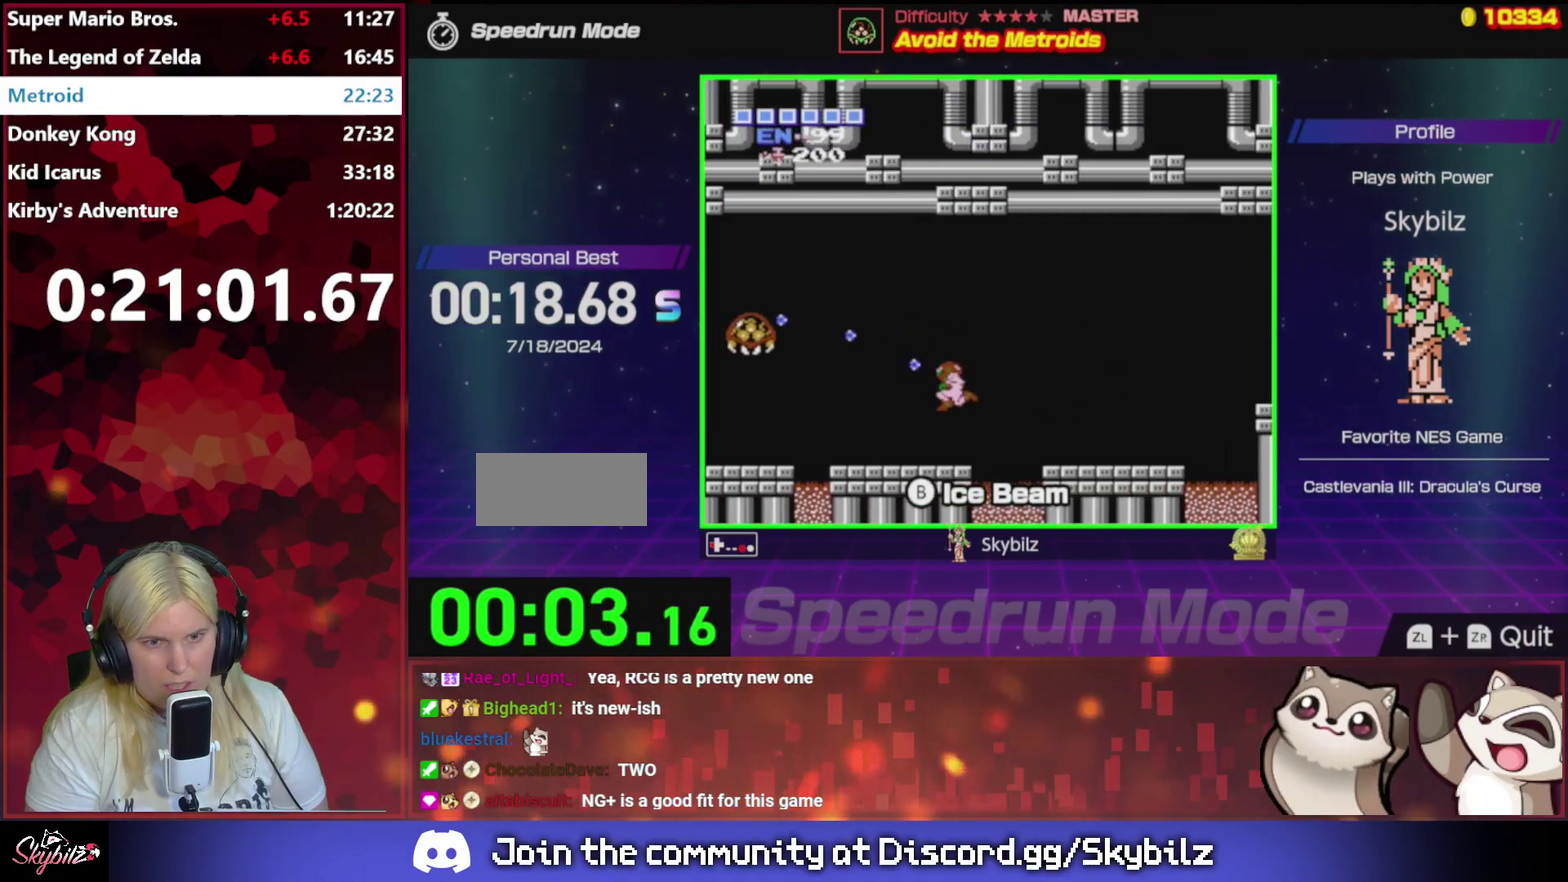
{"buttons": ["A", "DPAD_LEFT"], "events": [[33, "B", "up"], [133, "B", "down"], [267, "B", "up"], [467, "A", "down"]]}
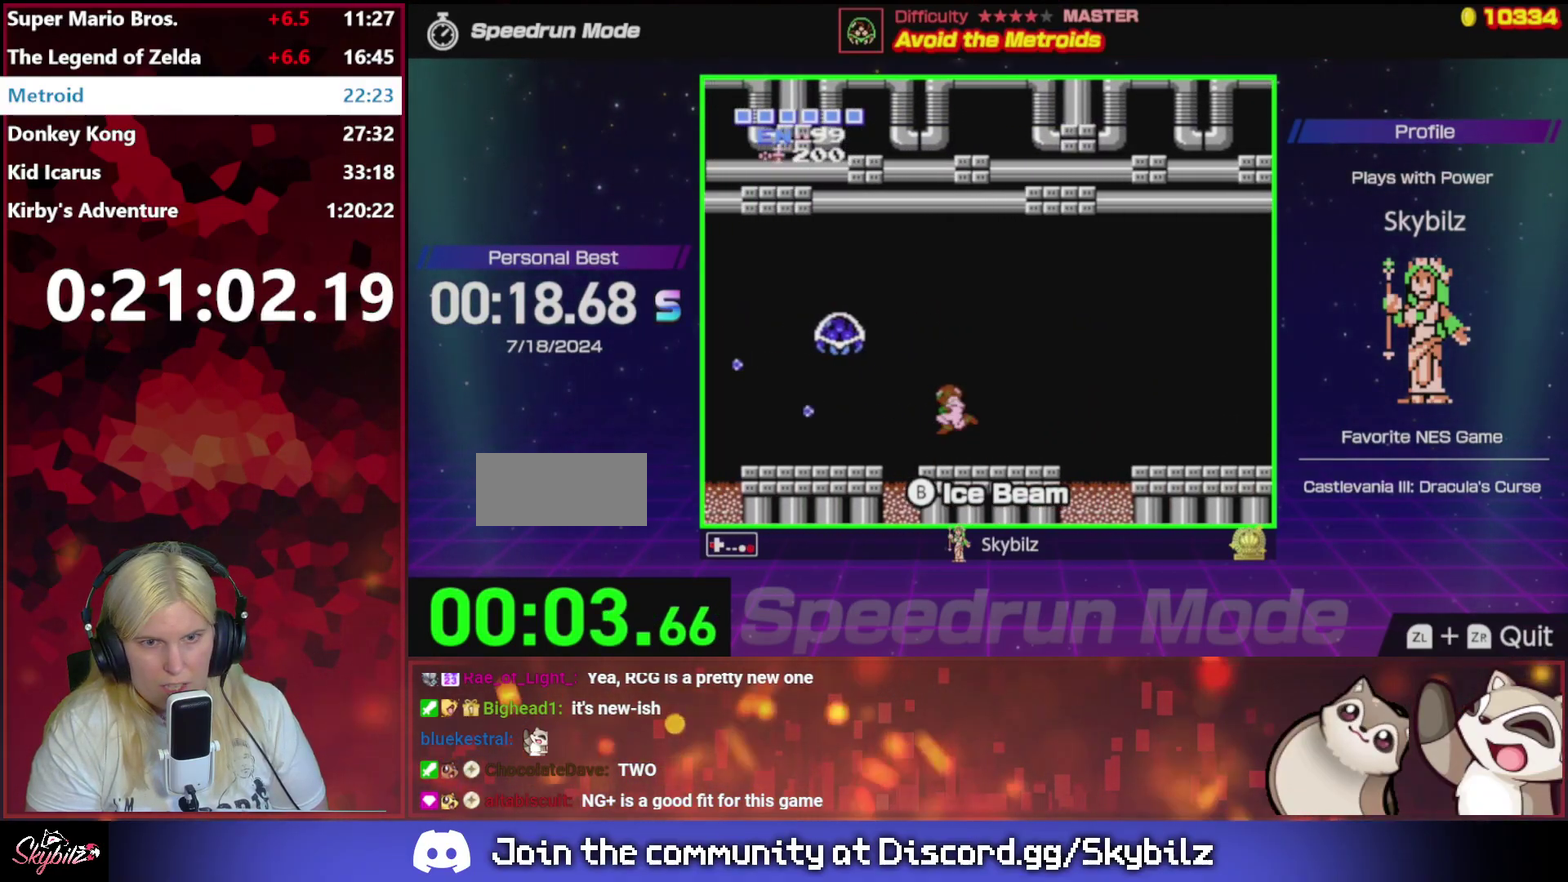
{"buttons": ["DPAD_LEFT"], "events": [[133, "A", "up"], [200, "B", "down"], [300, "B", "up"], [367, "B", "down"], [500, "B", "up"]]}
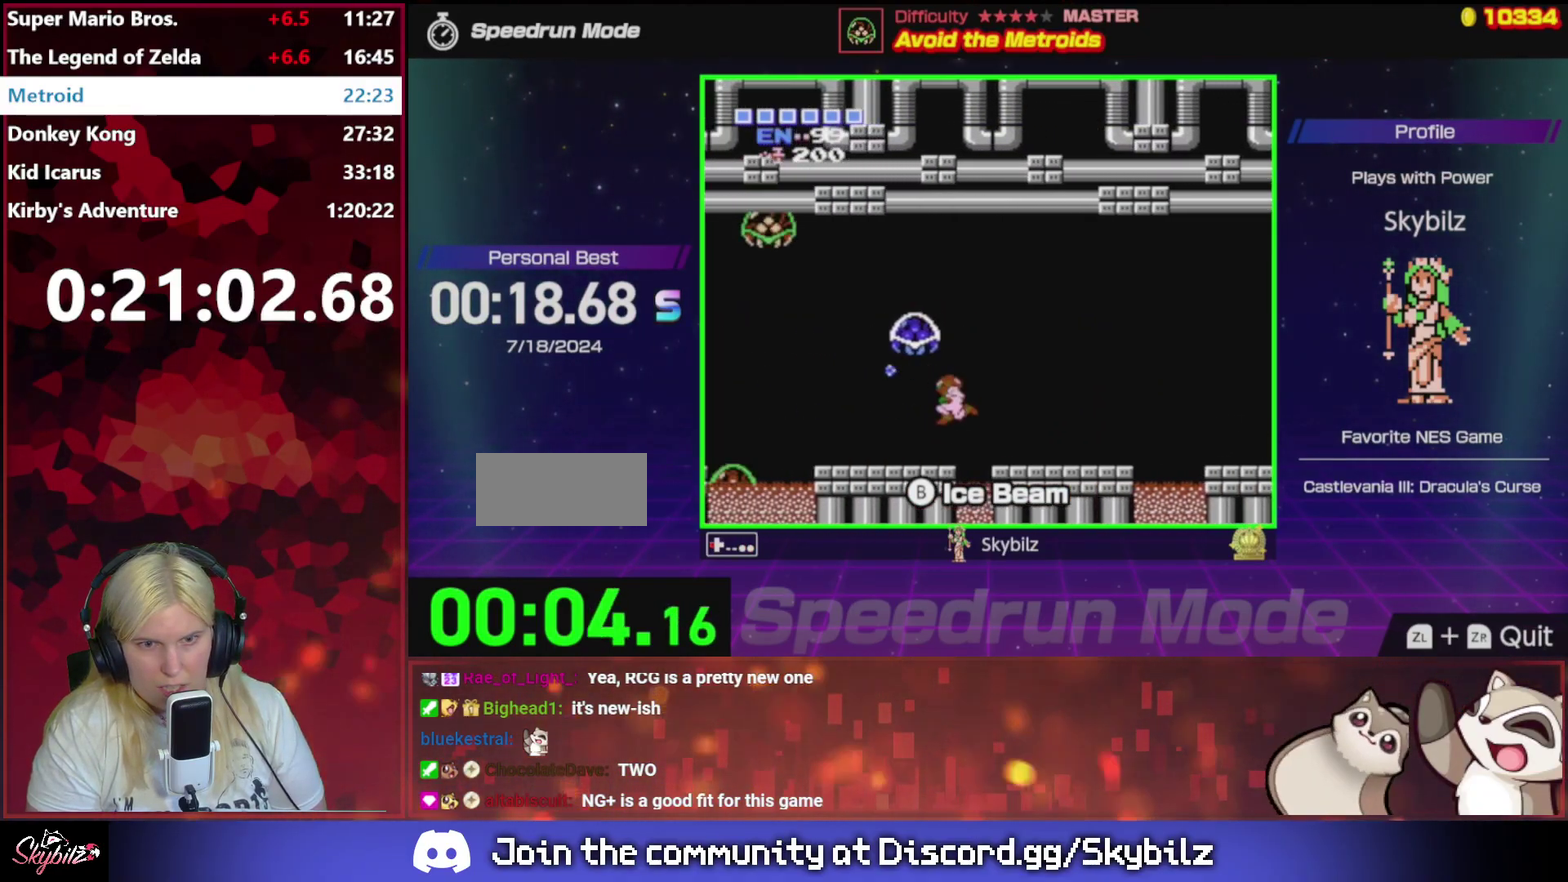
{"buttons": ["B", "DPAD_LEFT"], "events": [[67, "B", "down"], [167, "B", "up"], [267, "B", "down"], [367, "B", "up"], [467, "B", "down"]]}
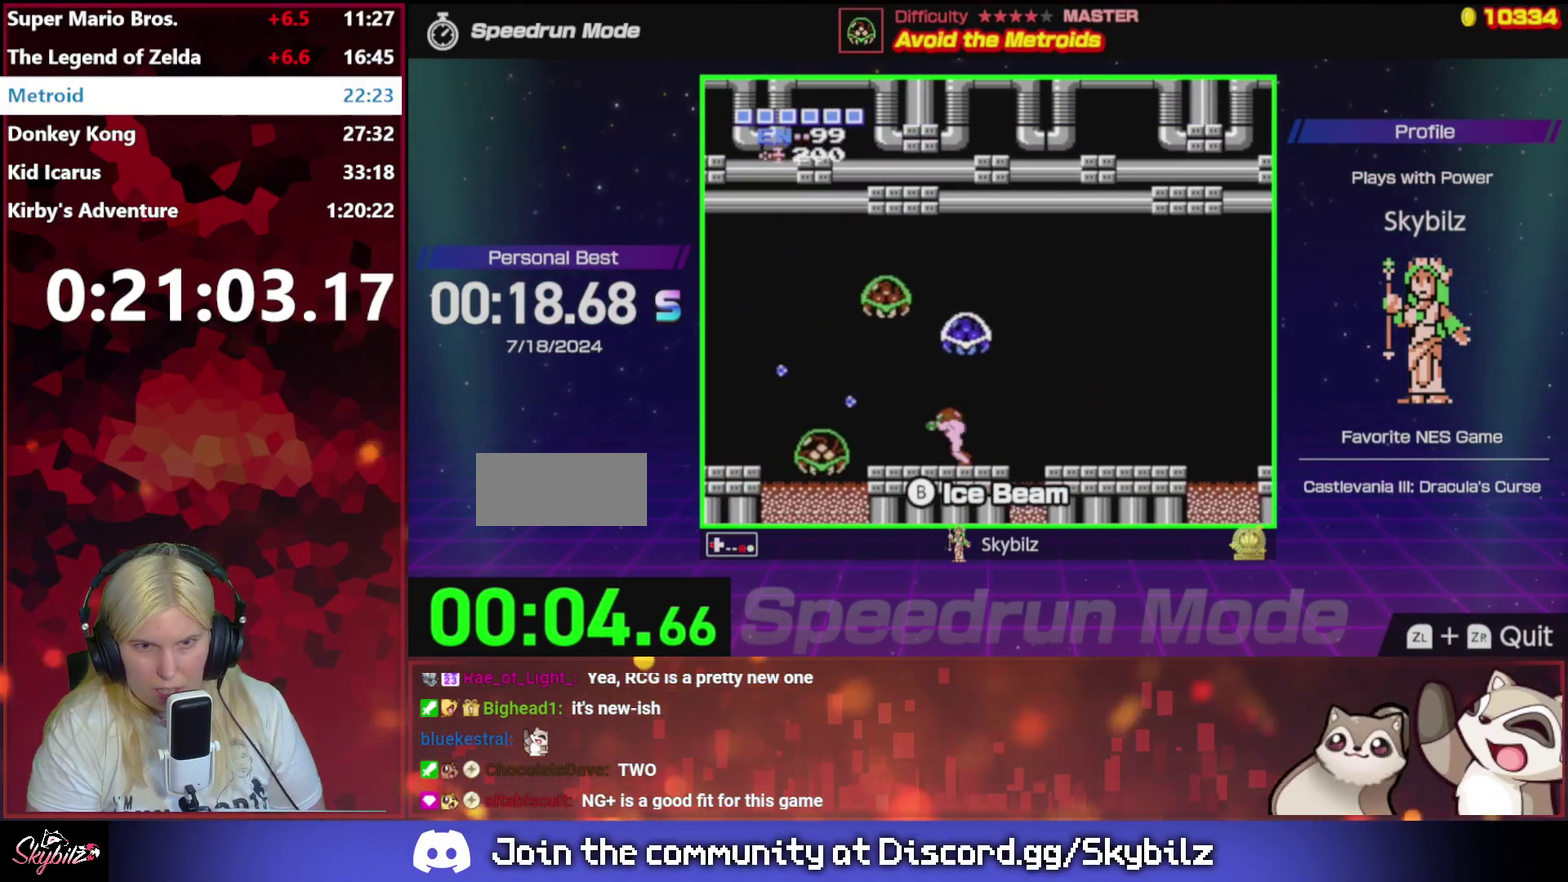
{"buttons": ["B"], "events": [[33, "B", "up"], [67, "DPAD_UP", "down"], [133, "B", "down"], [133, "DPAD_LEFT", "up"], [200, "DPAD_LEFT", "down"], [267, "DPAD_LEFT", "up"], [333, "DPAD_LEFT", "down"], [367, "B", "up"], [367, "DPAD_UP", "up"], [433, "B", "down"], [500, "DPAD_LEFT", "up"]]}
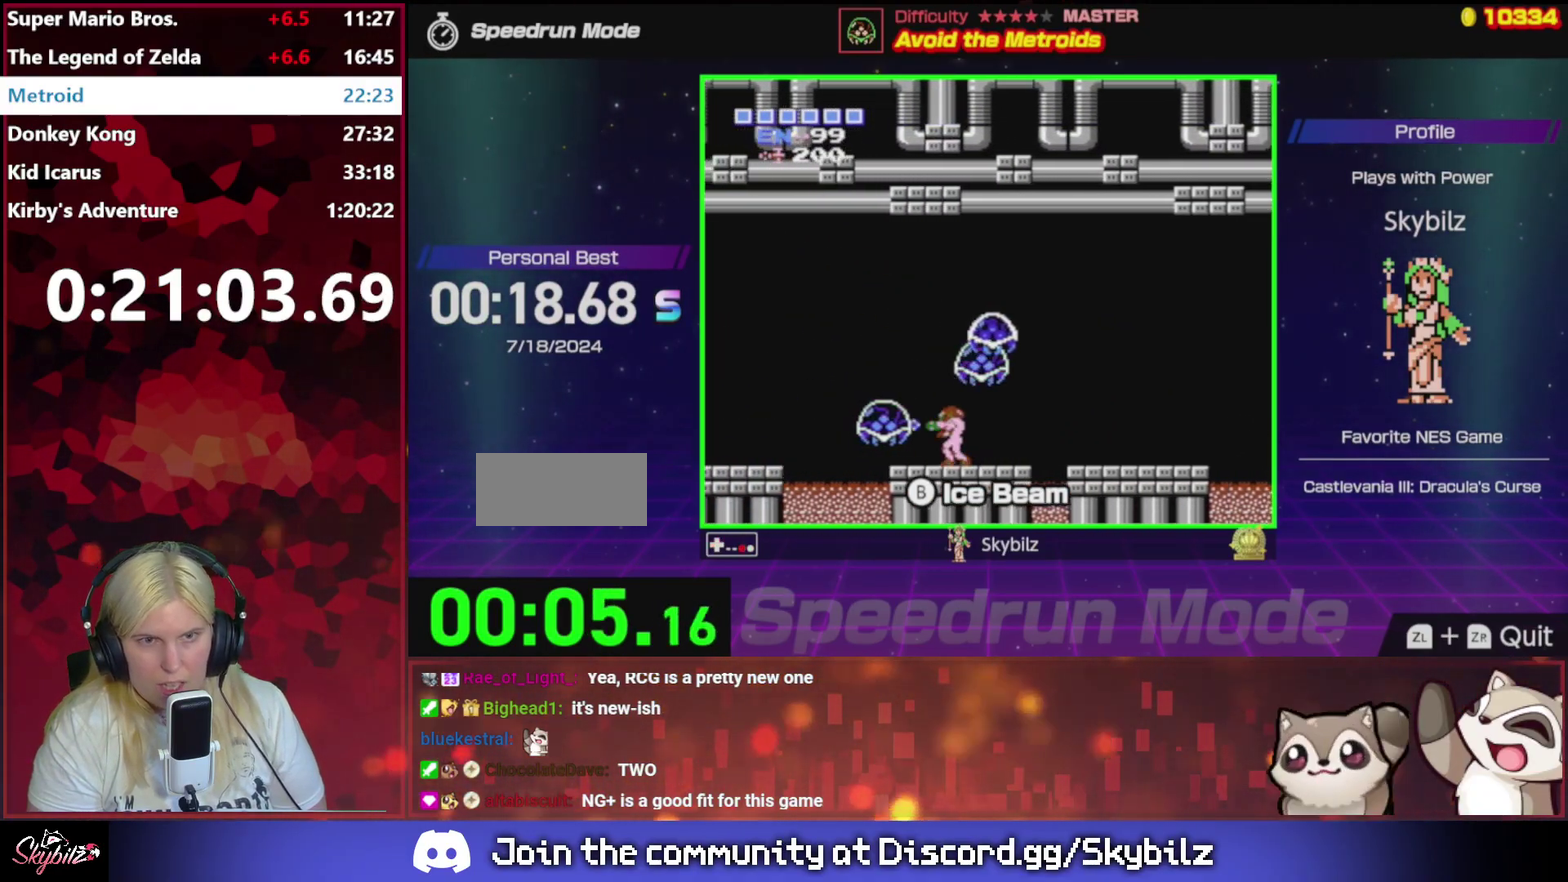
{"buttons": ["A", "DPAD_LEFT"], "events": [[67, "B", "up"], [367, "DPAD_LEFT", "down"], [467, "A", "down"]]}
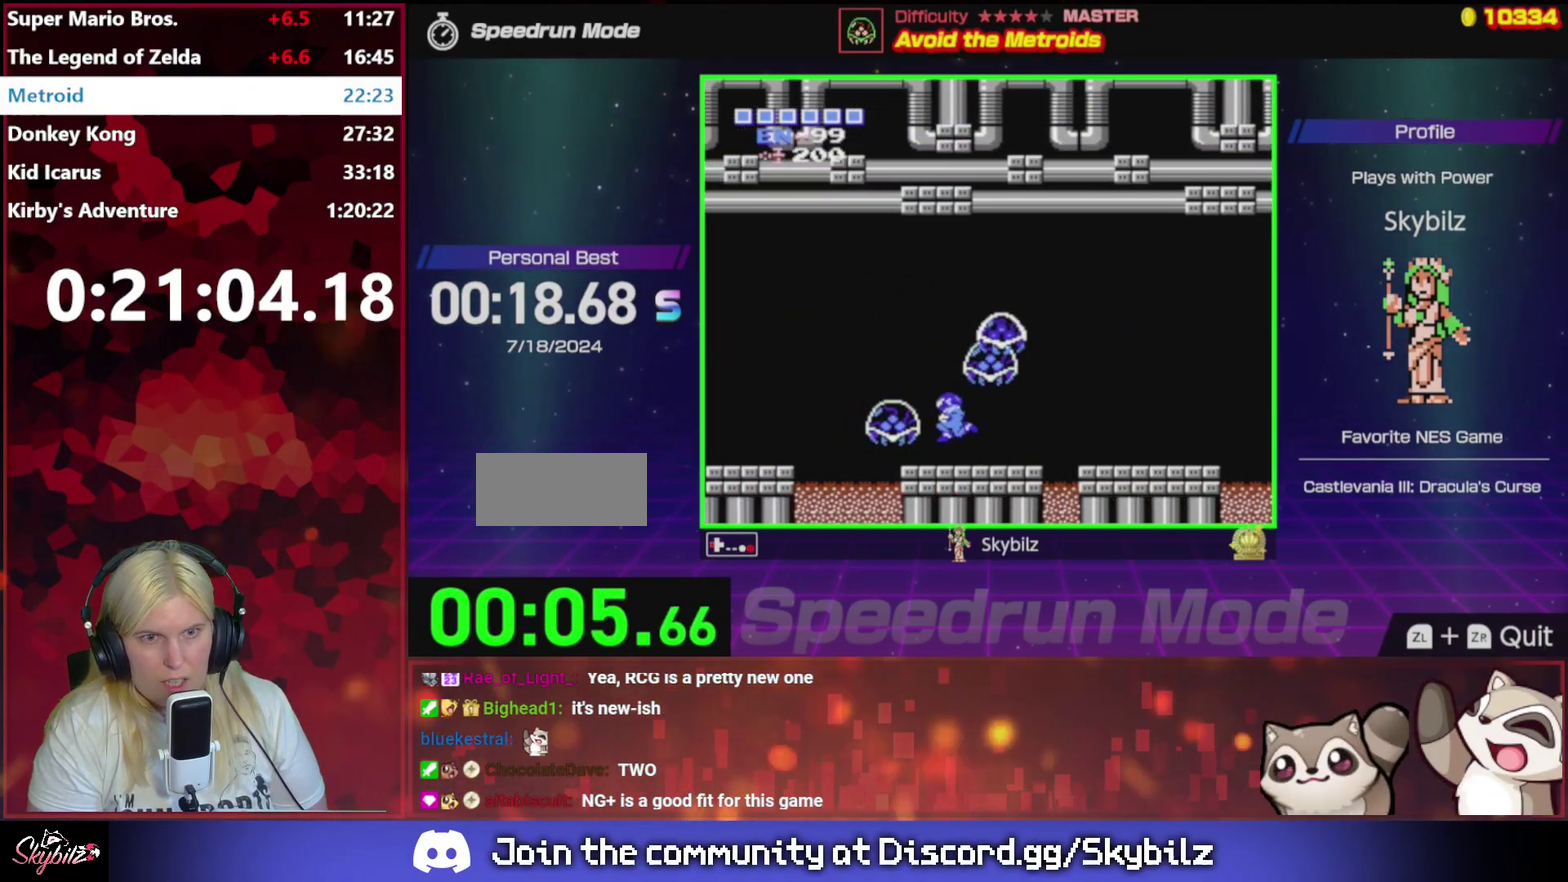
{"buttons": ["A", "DPAD_LEFT"], "events": []}
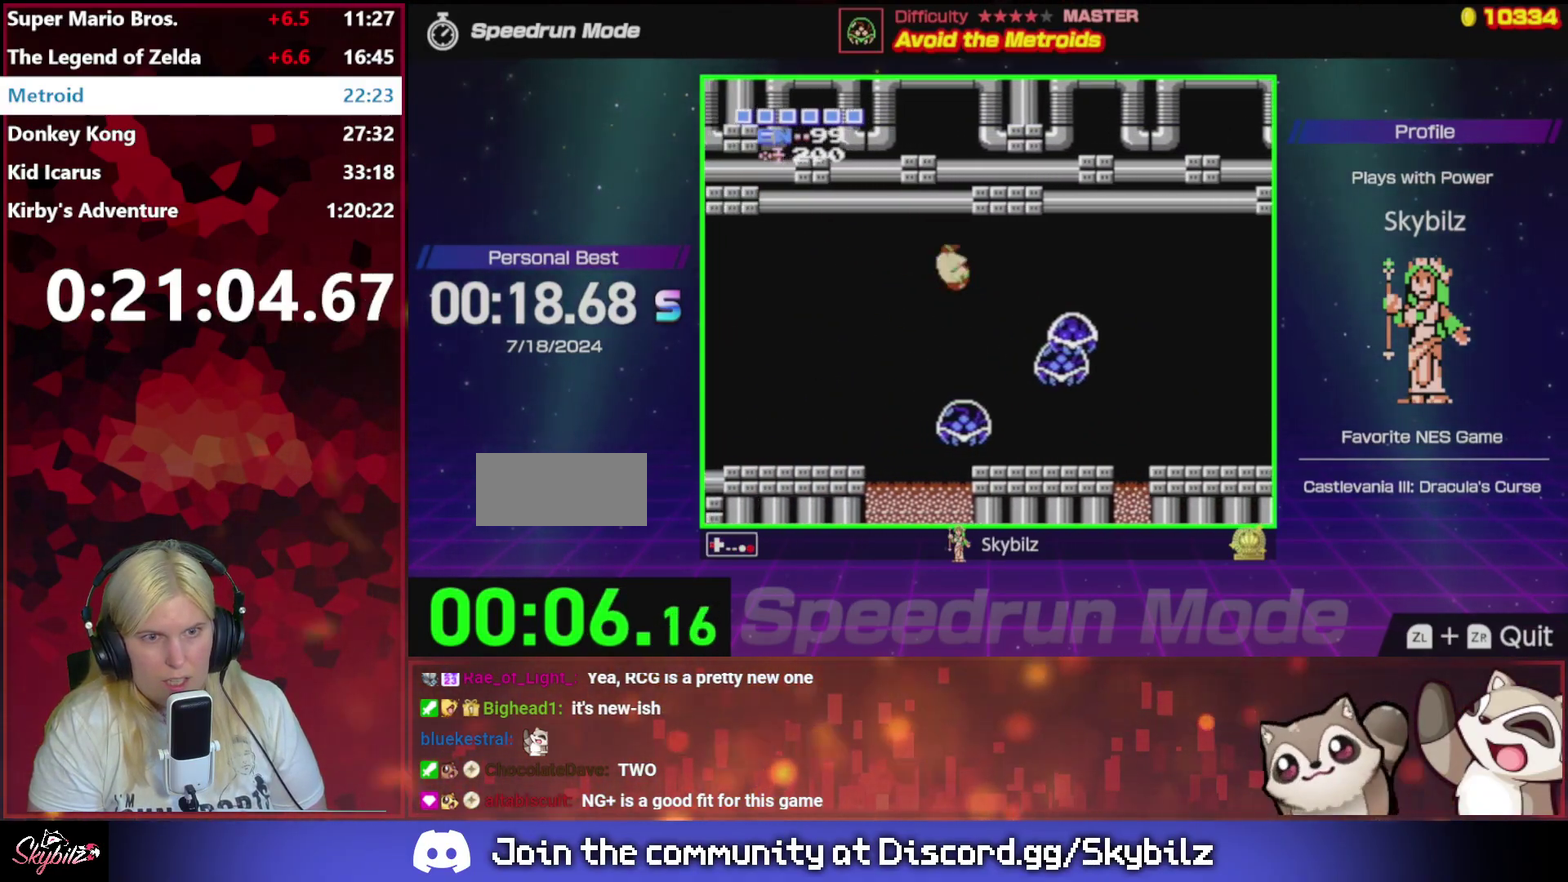
{"buttons": ["DPAD_LEFT"], "events": [[100, "A", "up"], [233, "B", "down"], [333, "B", "up"], [433, "B", "down"], [500, "B", "up"]]}
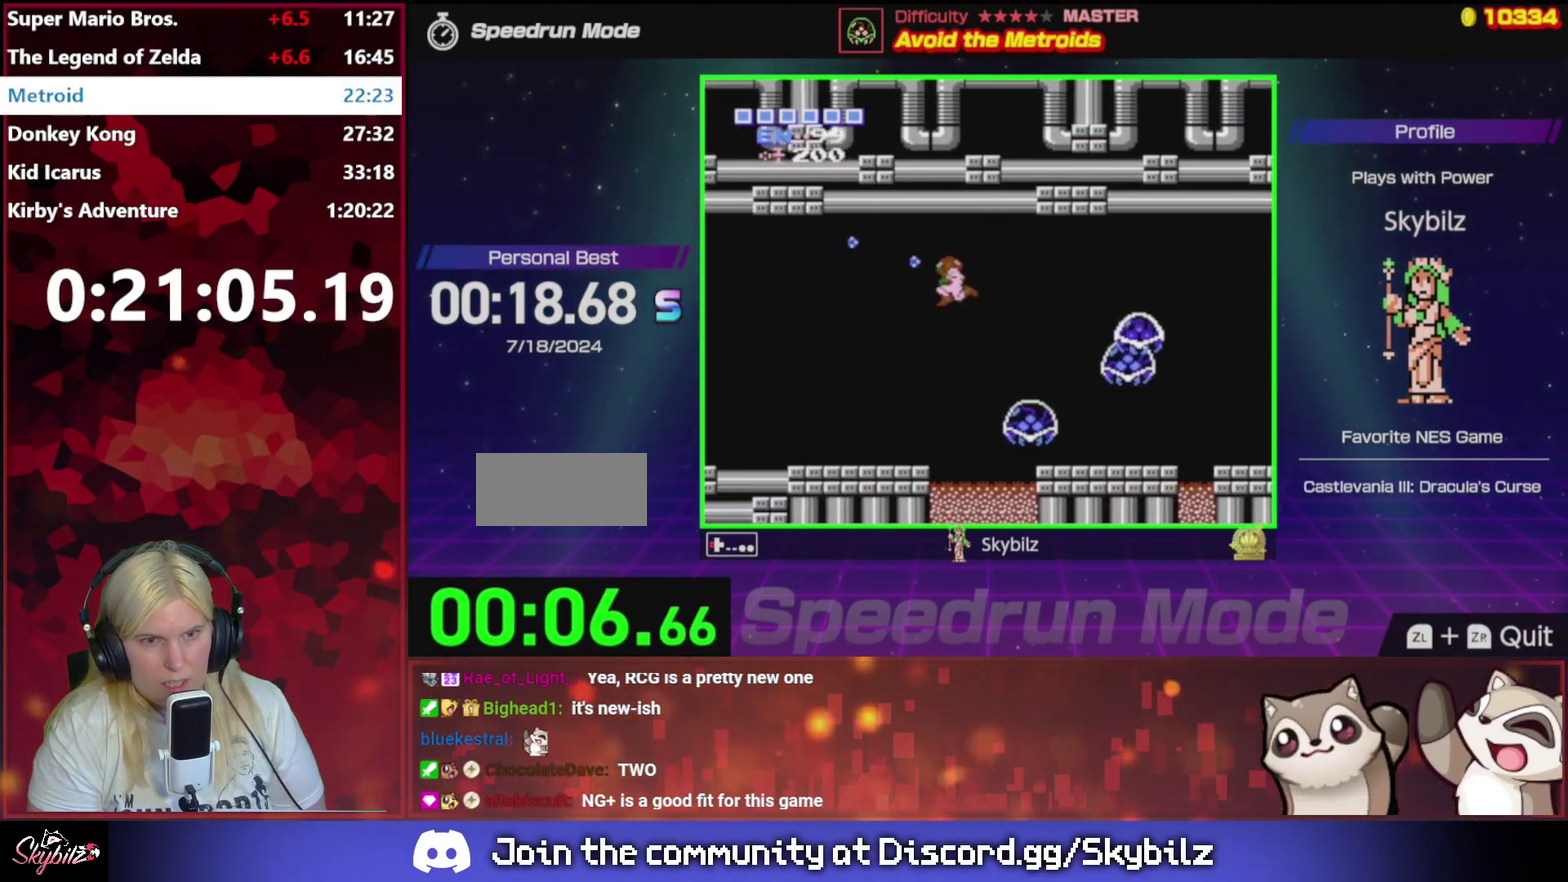
{"buttons": ["B", "DPAD_LEFT"], "events": [[100, "B", "down"], [200, "B", "up"], [267, "B", "down"], [367, "B", "up"], [467, "B", "down"]]}
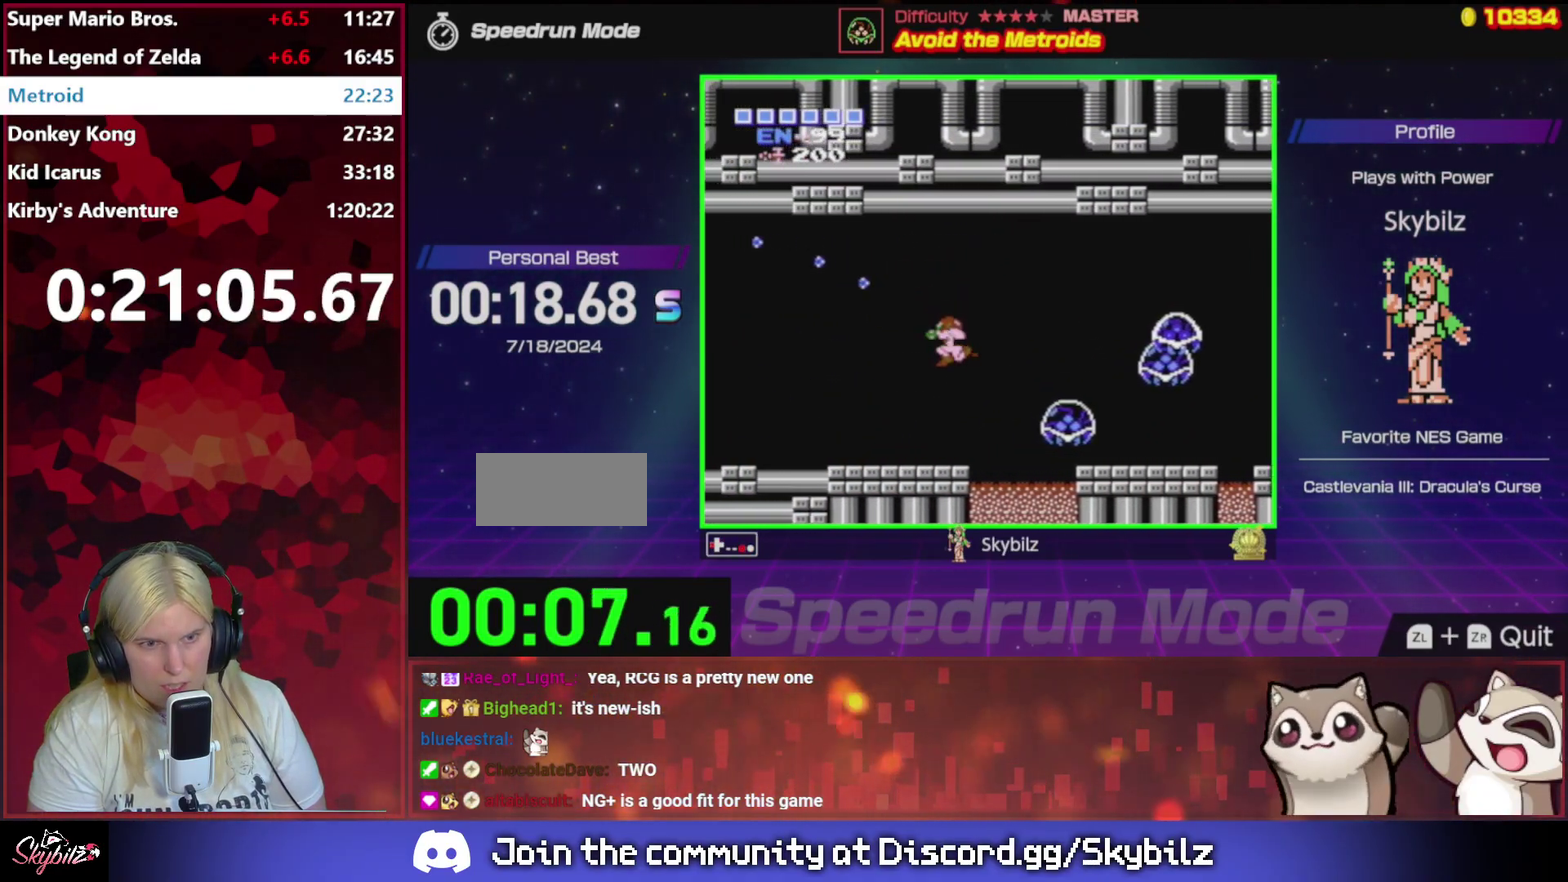
{"buttons": ["B", "DPAD_LEFT"], "events": [[67, "B", "up"], [467, "B", "down"]]}
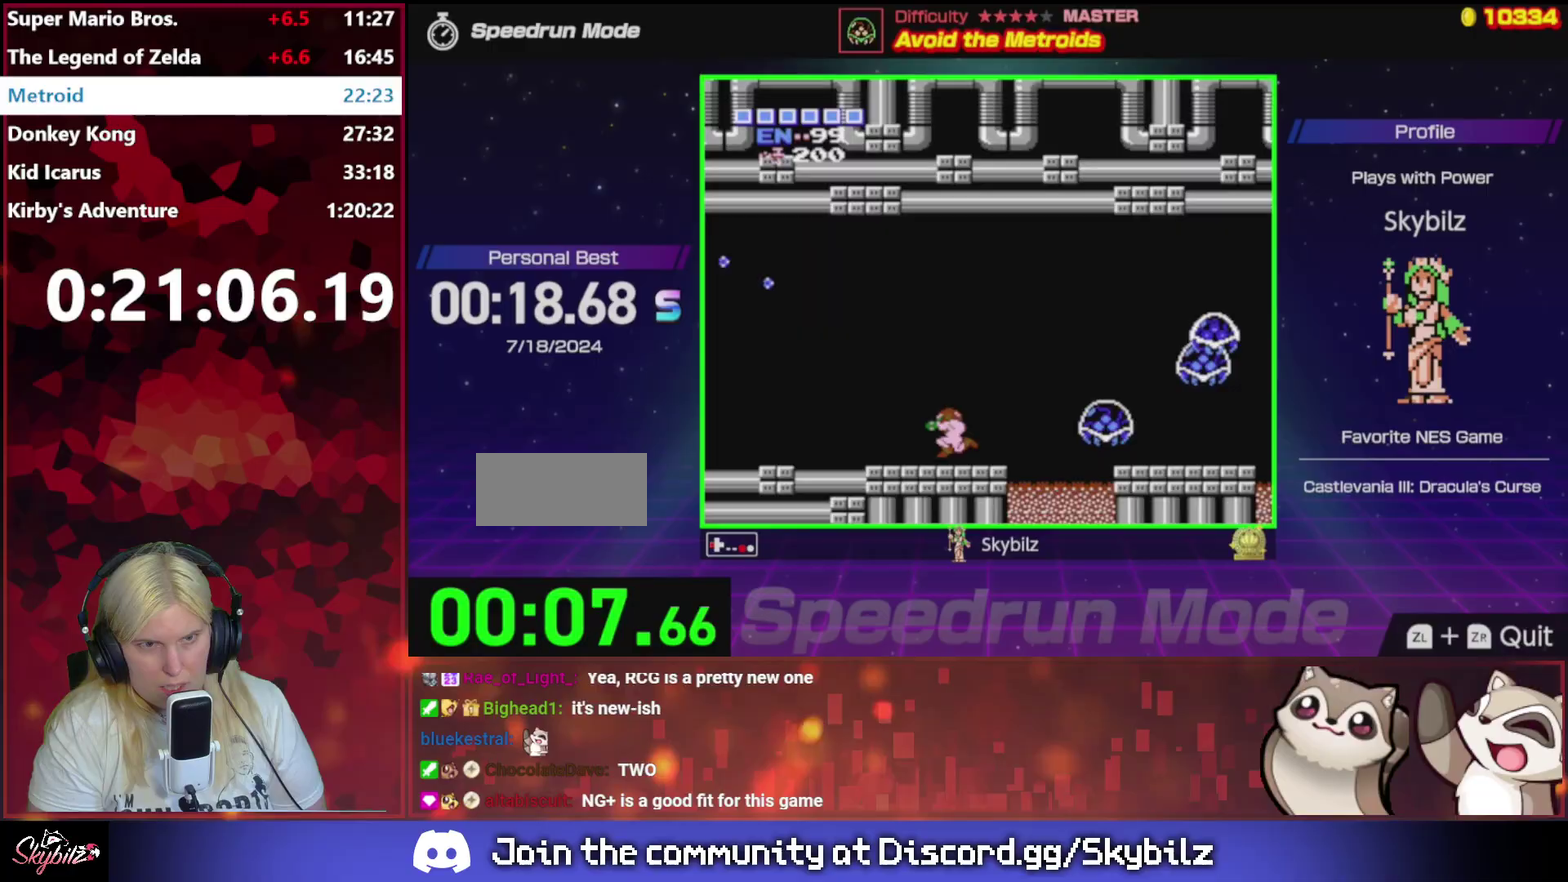
{"buttons": ["DPAD_LEFT"], "events": [[67, "B", "up"], [167, "B", "down"], [233, "B", "up"], [367, "B", "down"], [467, "B", "up"]]}
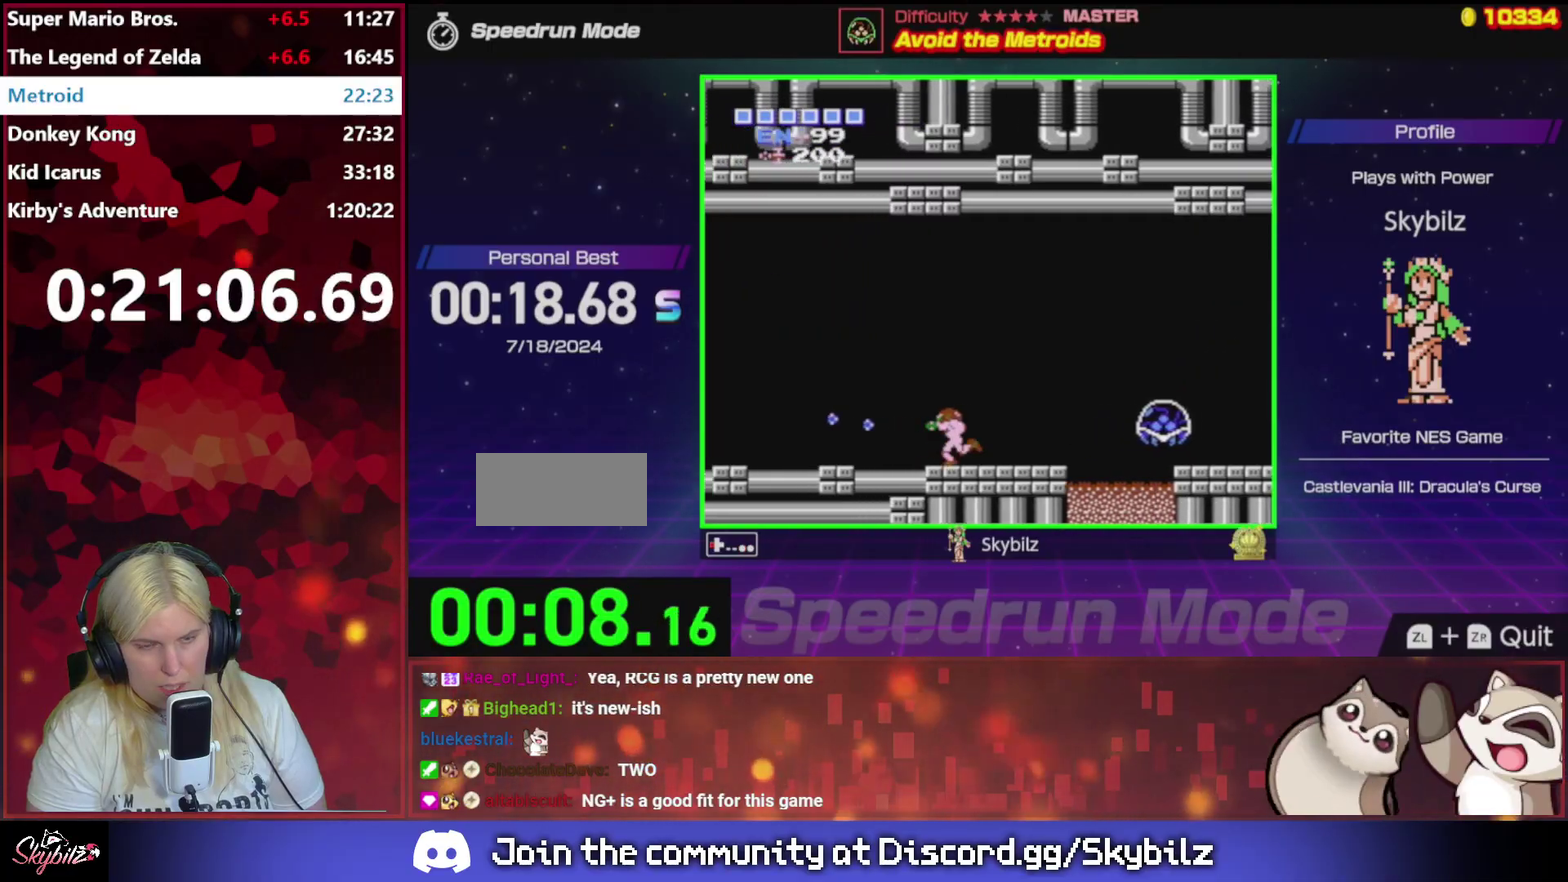
{"buttons": ["B", "DPAD_LEFT"], "events": [[33, "B", "down"], [133, "B", "up"], [267, "B", "down"], [367, "B", "up"], [467, "B", "down"]]}
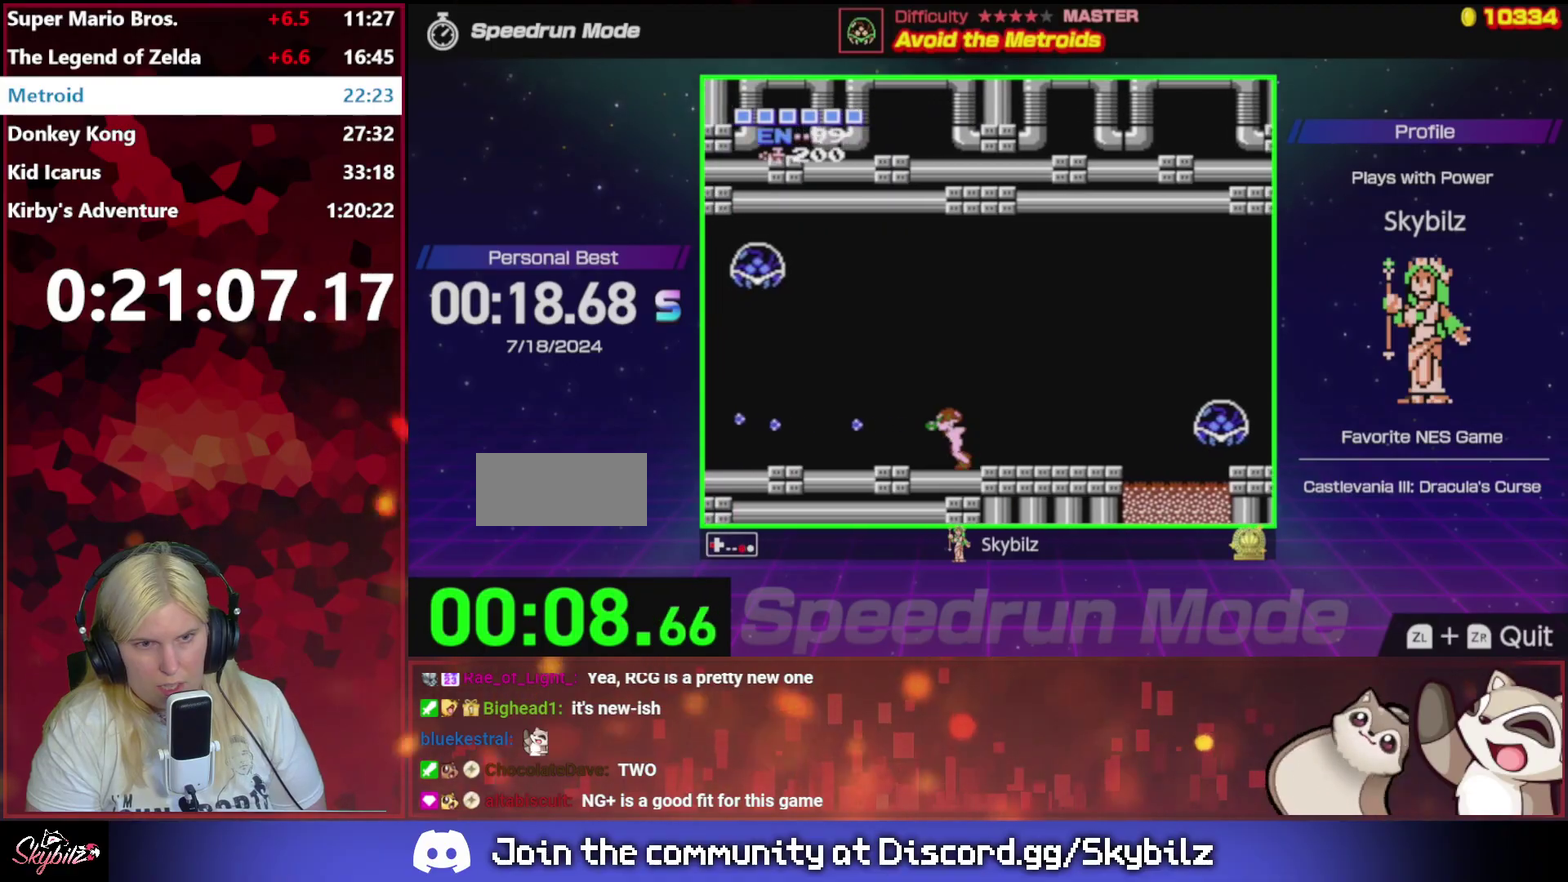
{"buttons": ["DPAD_LEFT"], "events": [[67, "B", "up"]]}
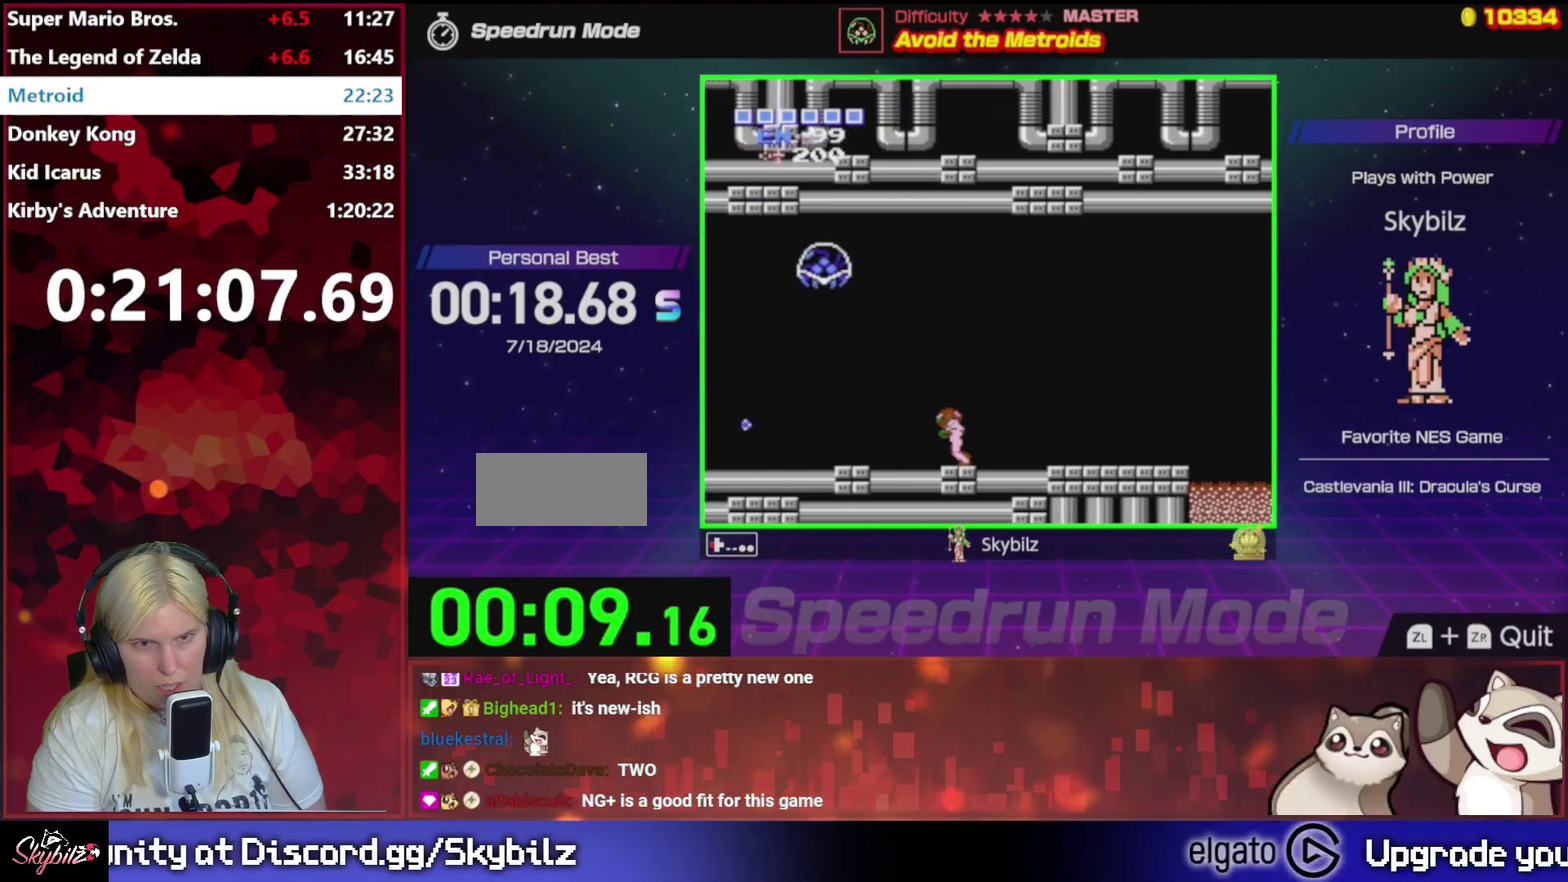
{"buttons": ["DPAD_LEFT"], "events": []}
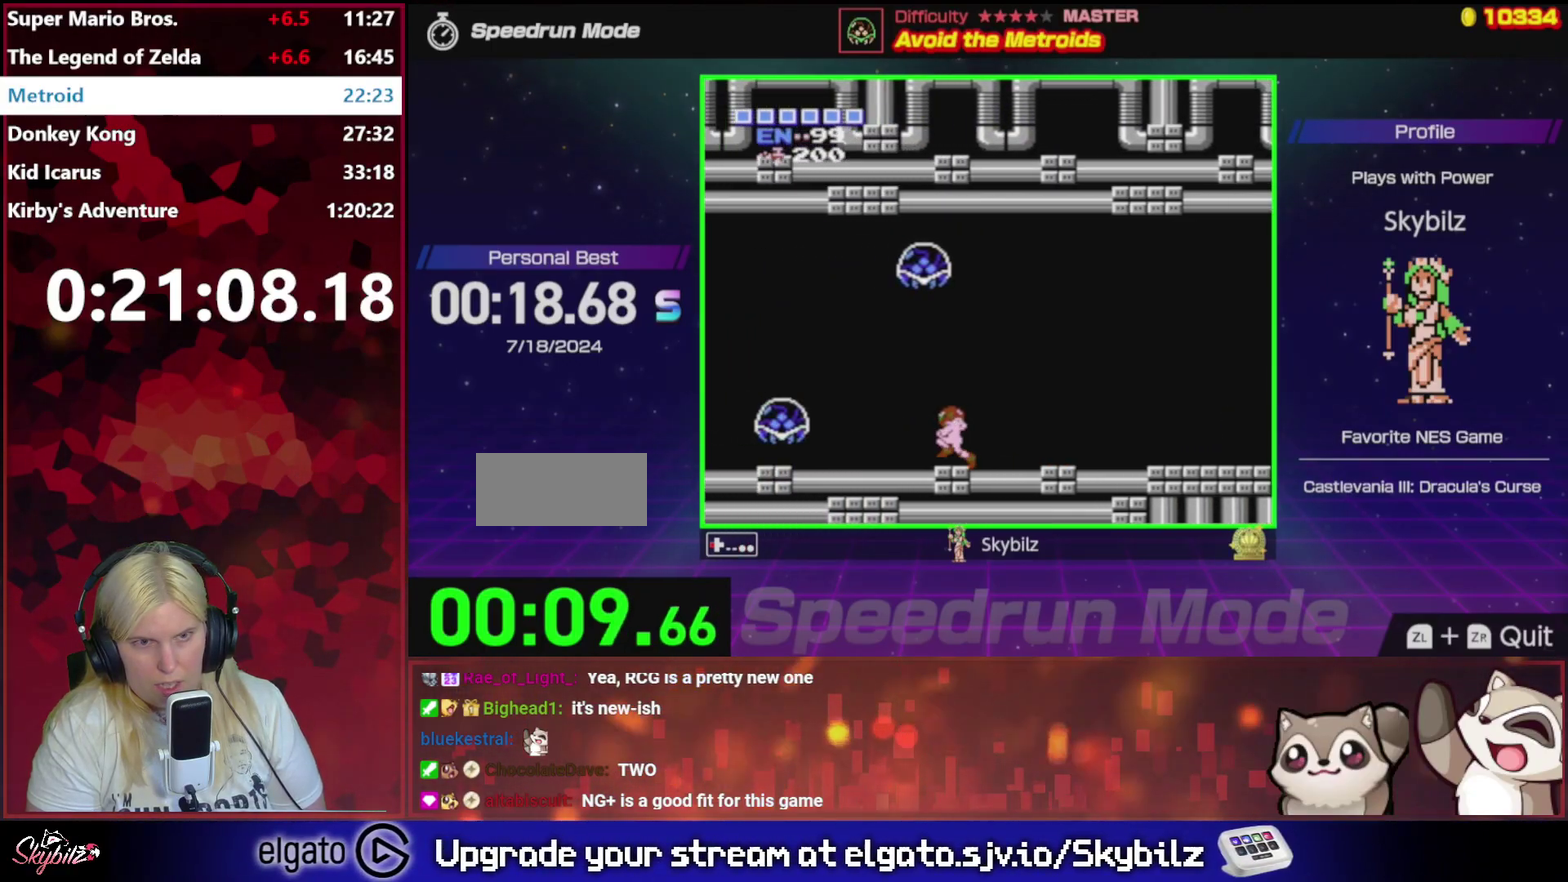
{"buttons": ["A", "DPAD_LEFT"], "events": [[467, "A", "down"]]}